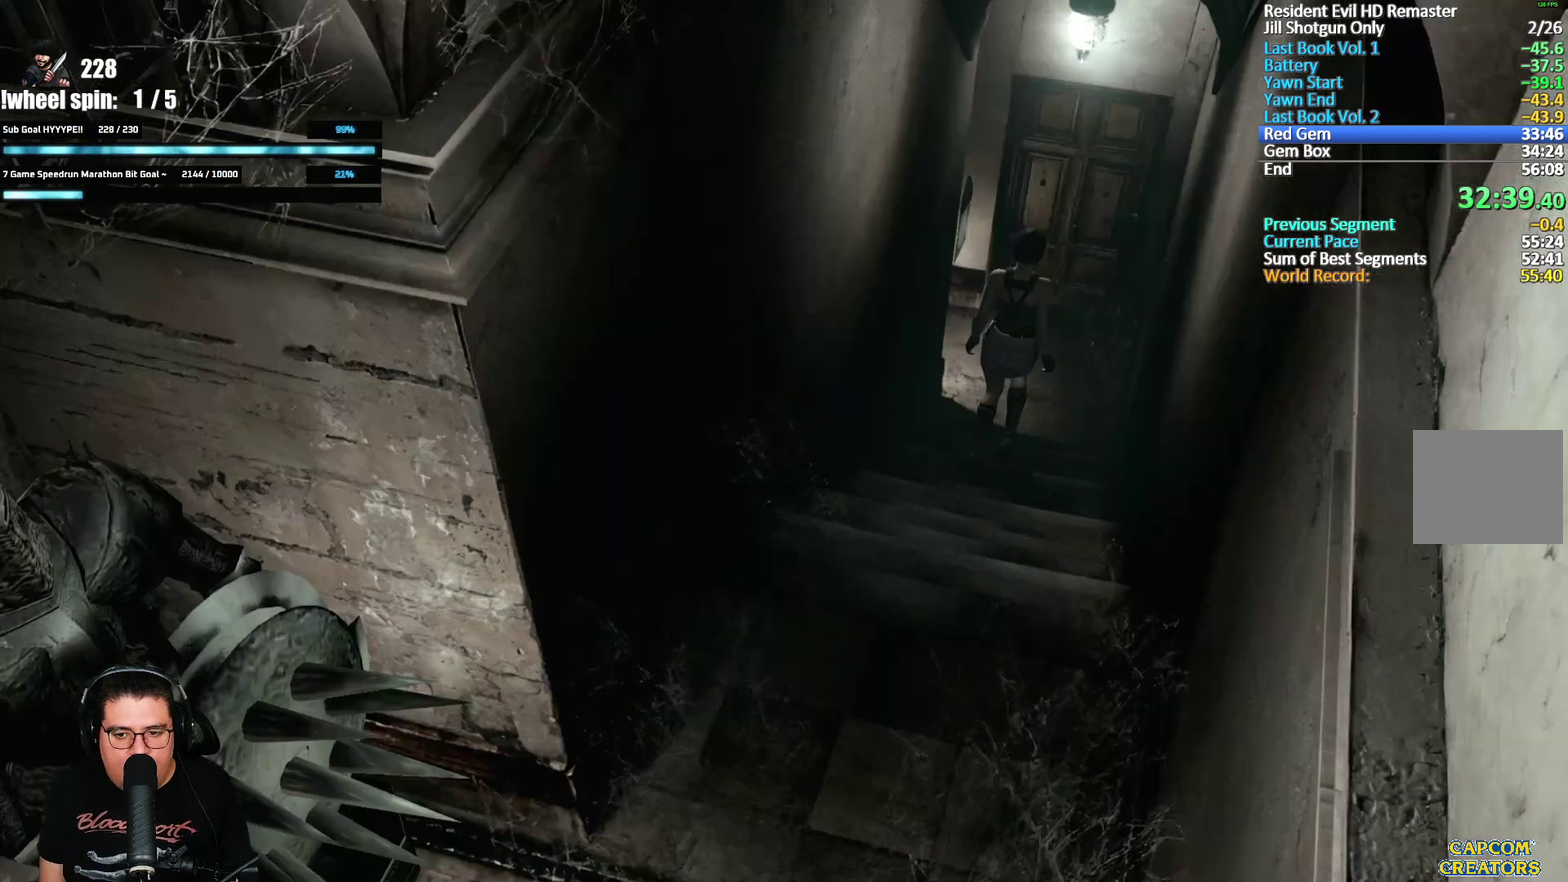
Gameplay with a controller (Xbox layout); each line is a JSON object with the inputs held at the frame after it. "events" lists button and stick changes between this image and that frame as [ms after this image, input, new state], when the widget could be followed in between.
{"buttons": ["DPAD_UP"], "left_stick": "center", "right_stick": "down-right"}
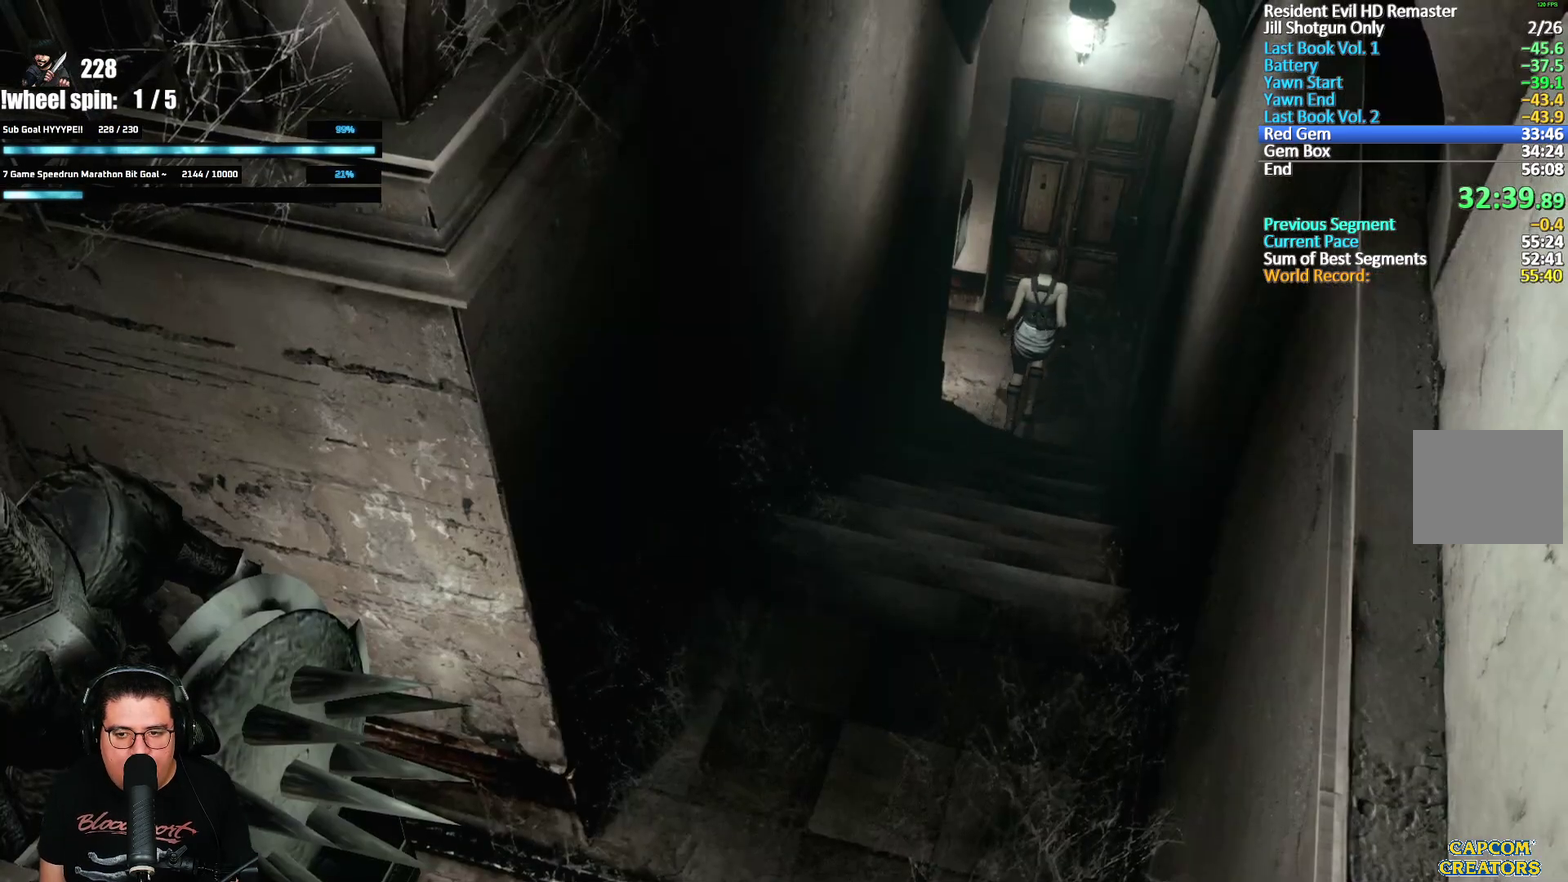
{"buttons": ["A", "X", "DPAD_UP"], "left_stick": "center", "right_stick": "center", "events": [[133, "A", "down"], [133, "X", "down"], [167, "right_stick", "center"]]}
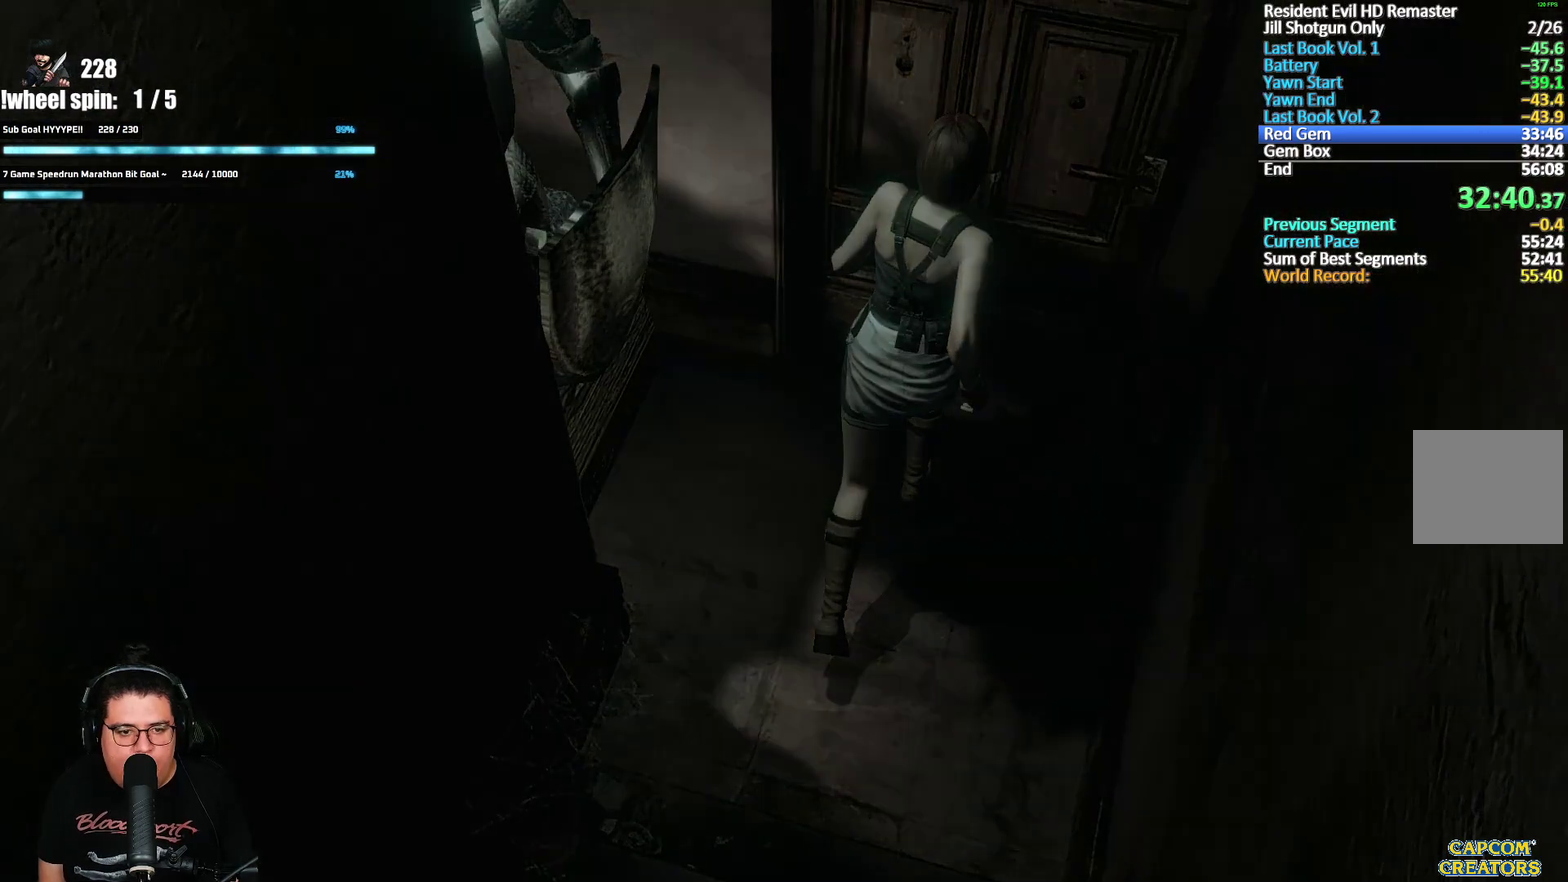
{"buttons": [], "left_stick": "center", "right_stick": "center", "events": [[83, "A", "up"], [83, "X", "up"], [100, "DPAD_UP", "up"]]}
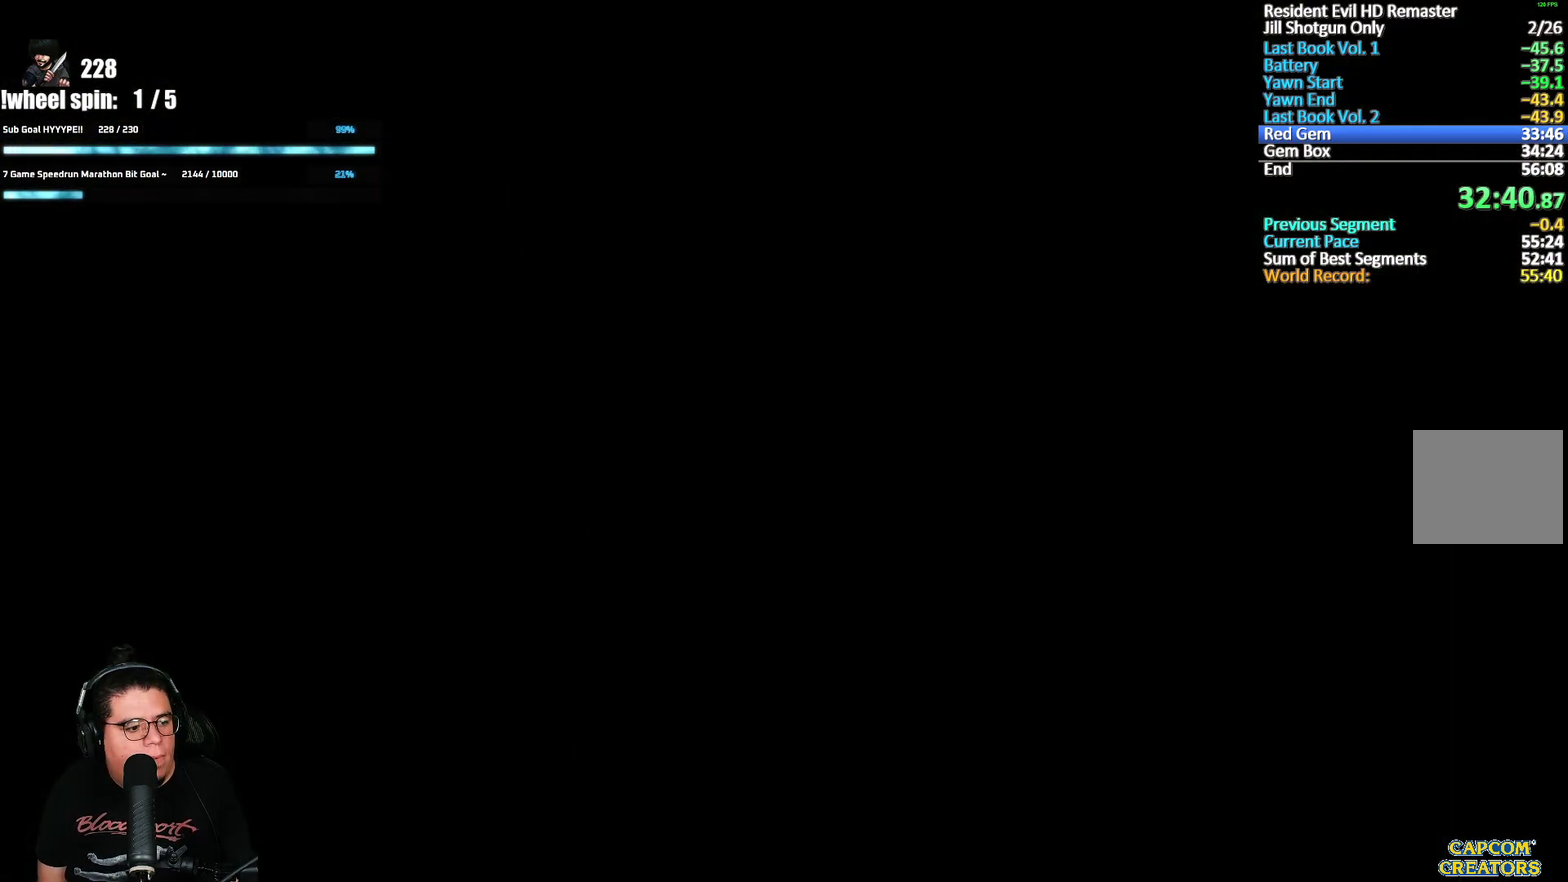
{"buttons": ["X", "DPAD_UP"], "left_stick": "center", "right_stick": "center", "events": [[483, "X", "down"], [500, "DPAD_UP", "down"]]}
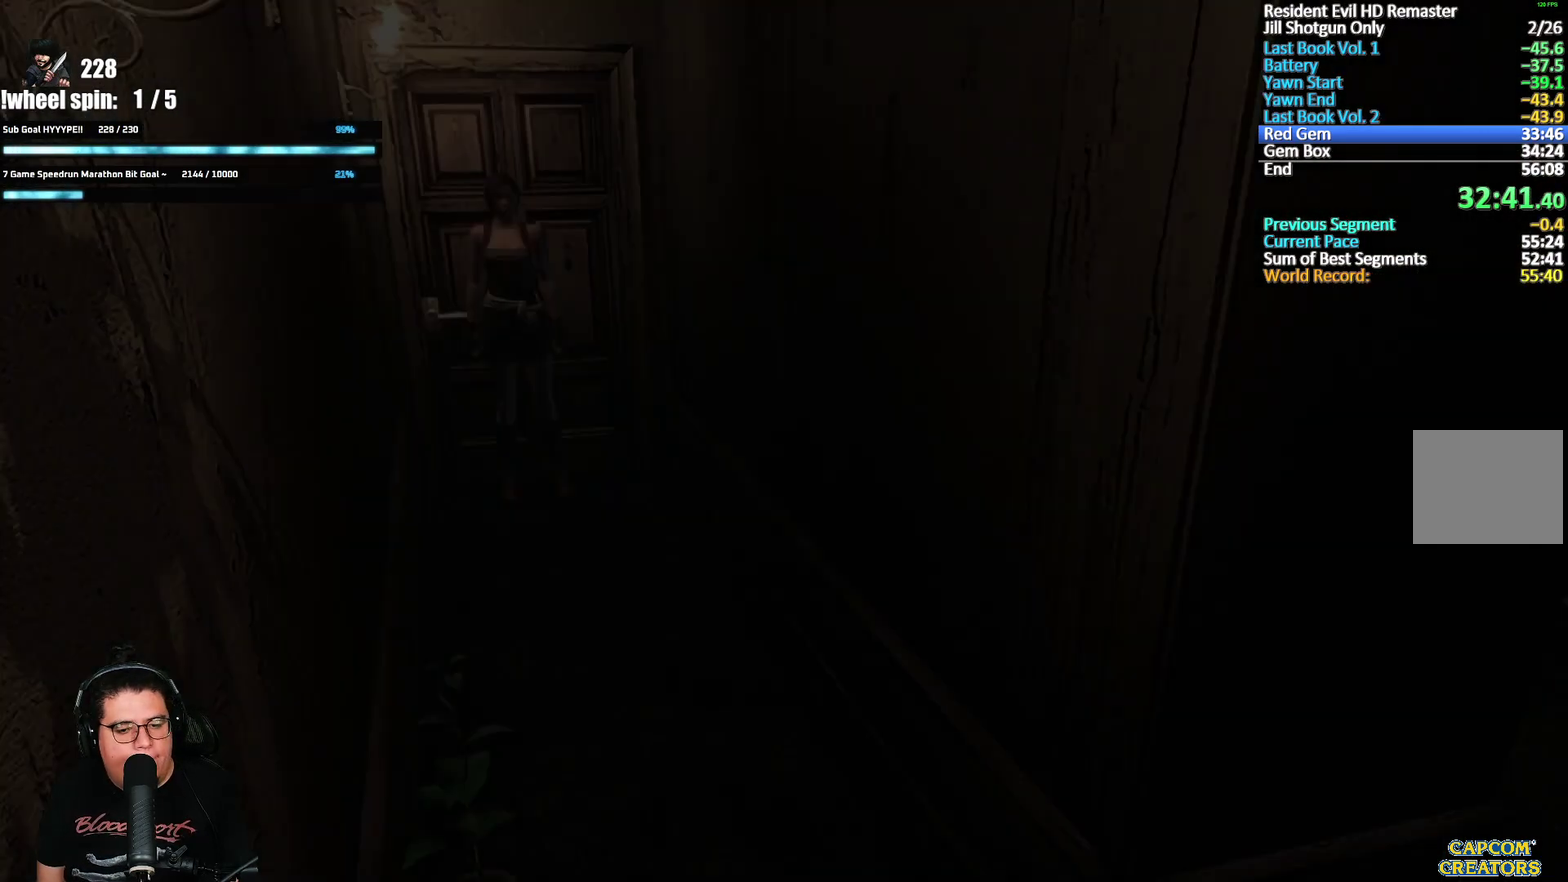
{"buttons": ["A", "X", "DPAD_UP"], "left_stick": "center", "right_stick": "center", "events": [[117, "A", "down"]]}
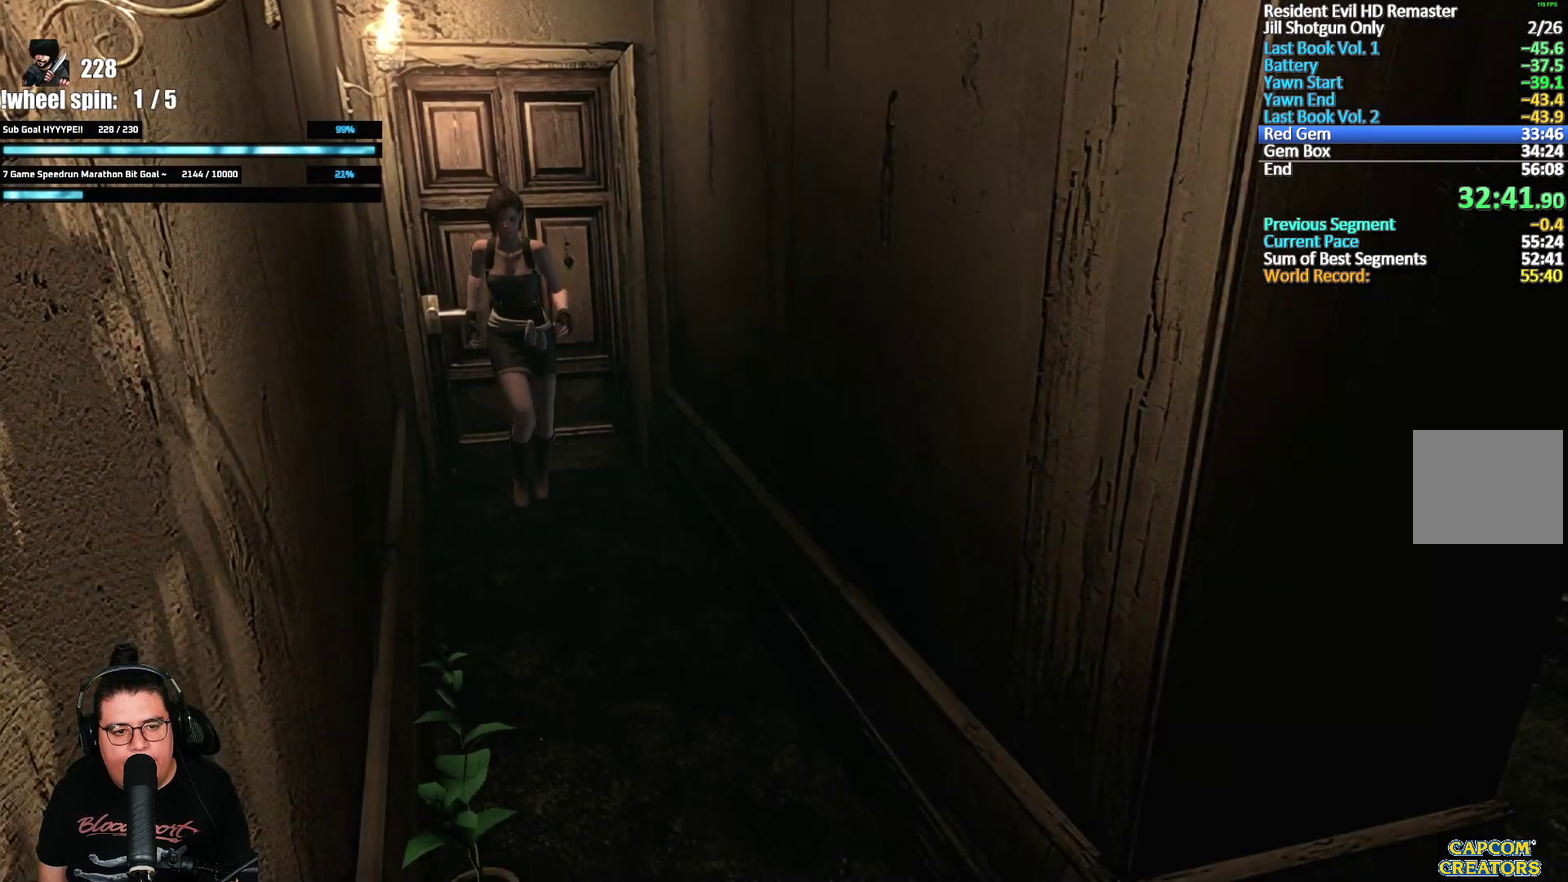
{"buttons": ["A", "X", "DPAD_UP"], "left_stick": "center", "right_stick": "center", "events": []}
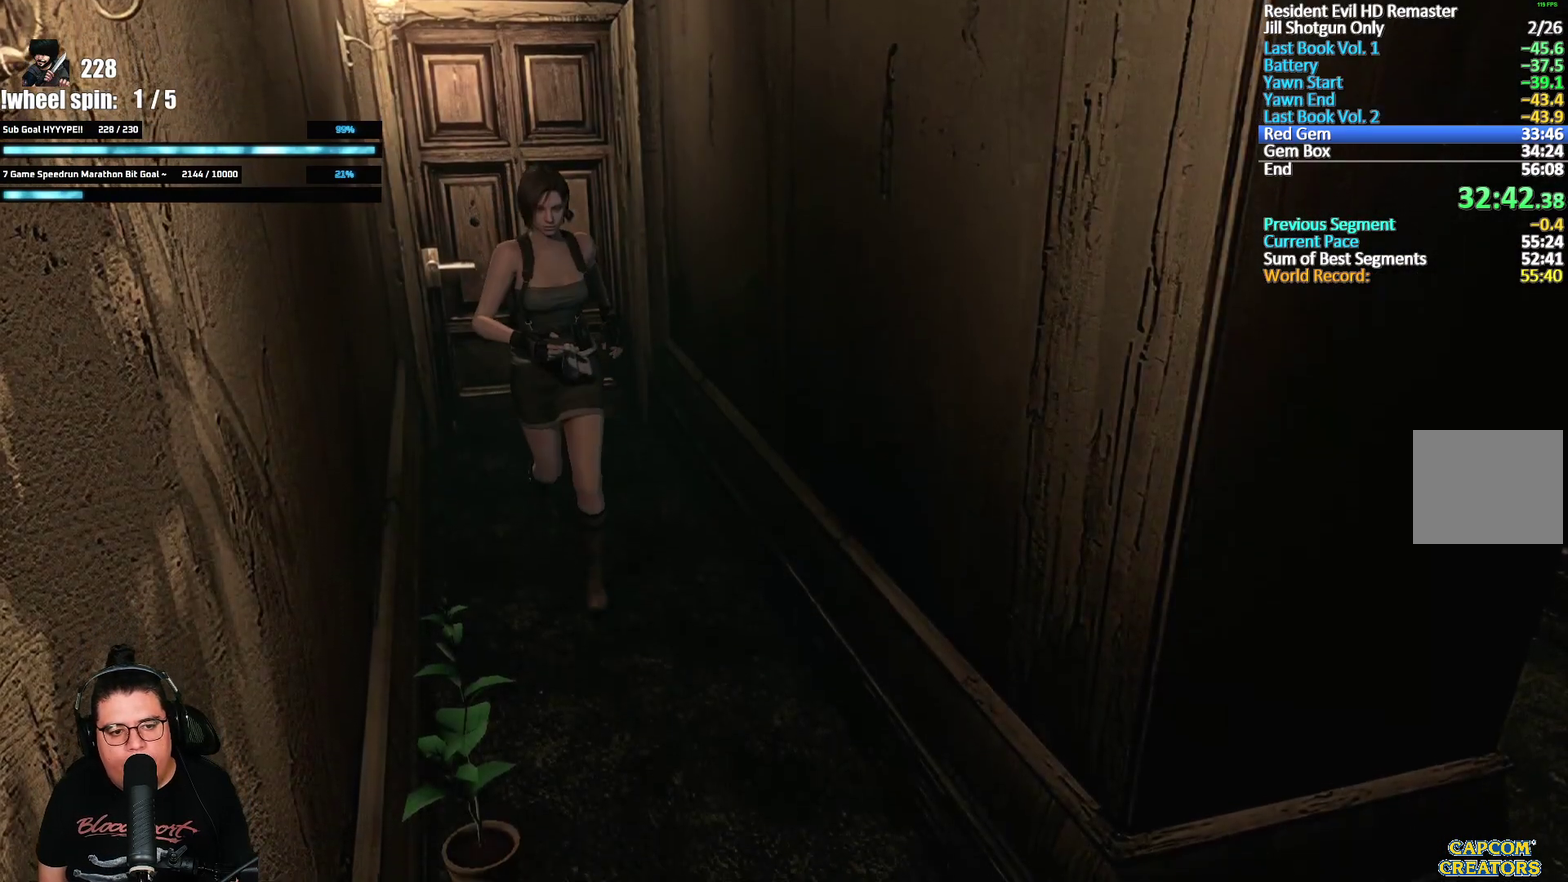
{"buttons": ["A", "X", "DPAD_UP"], "left_stick": "center", "right_stick": "center", "events": []}
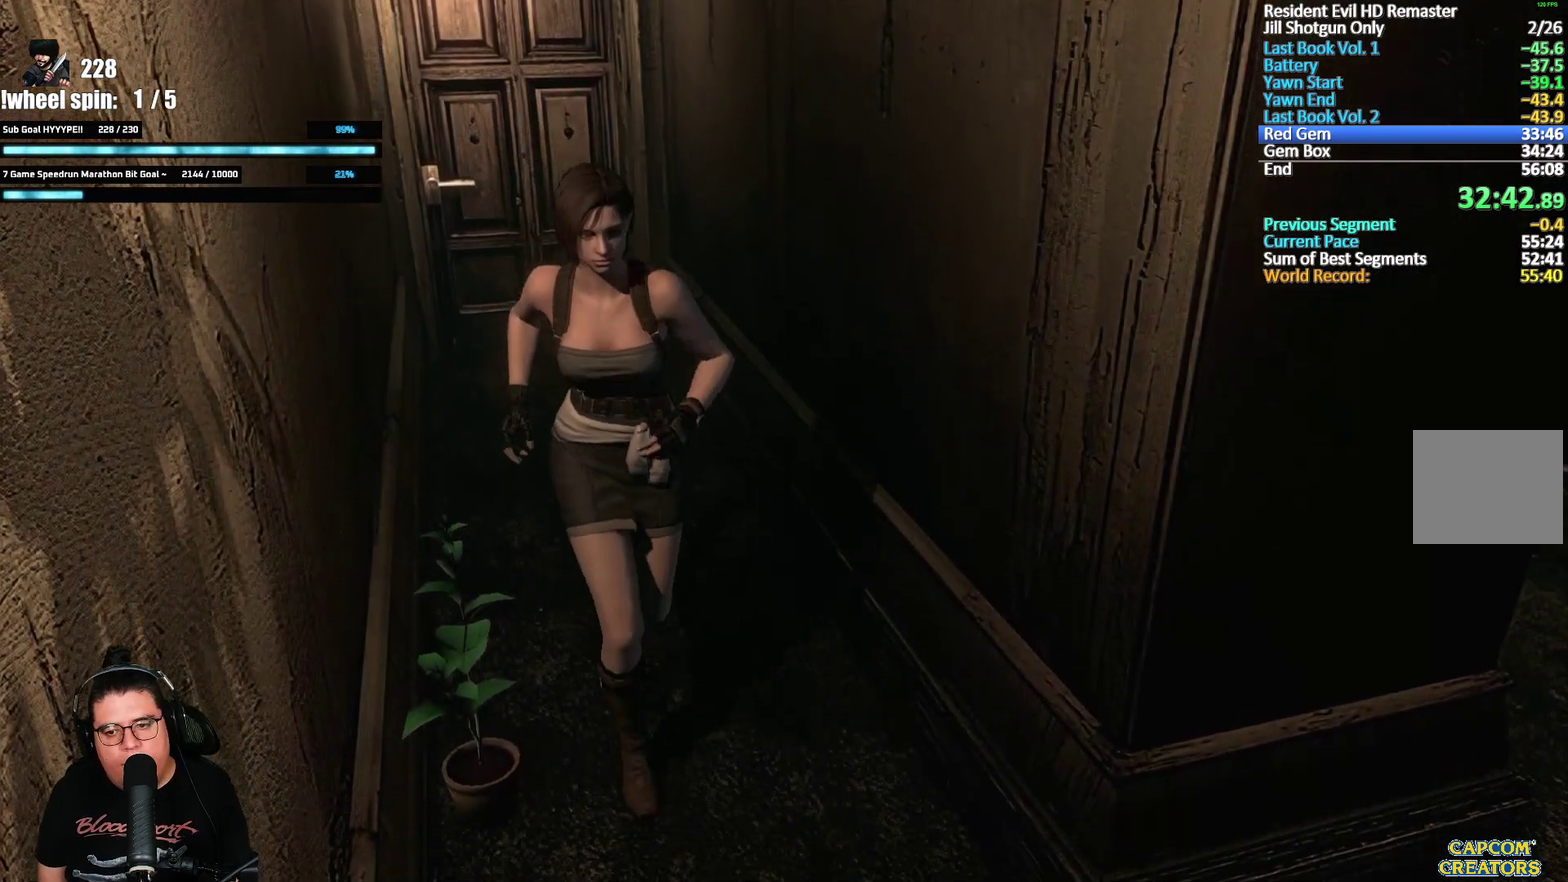
{"buttons": ["A", "X", "DPAD_UP", "DPAD_LEFT"], "left_stick": "center", "right_stick": "center", "events": [[100, "DPAD_LEFT", "down"]]}
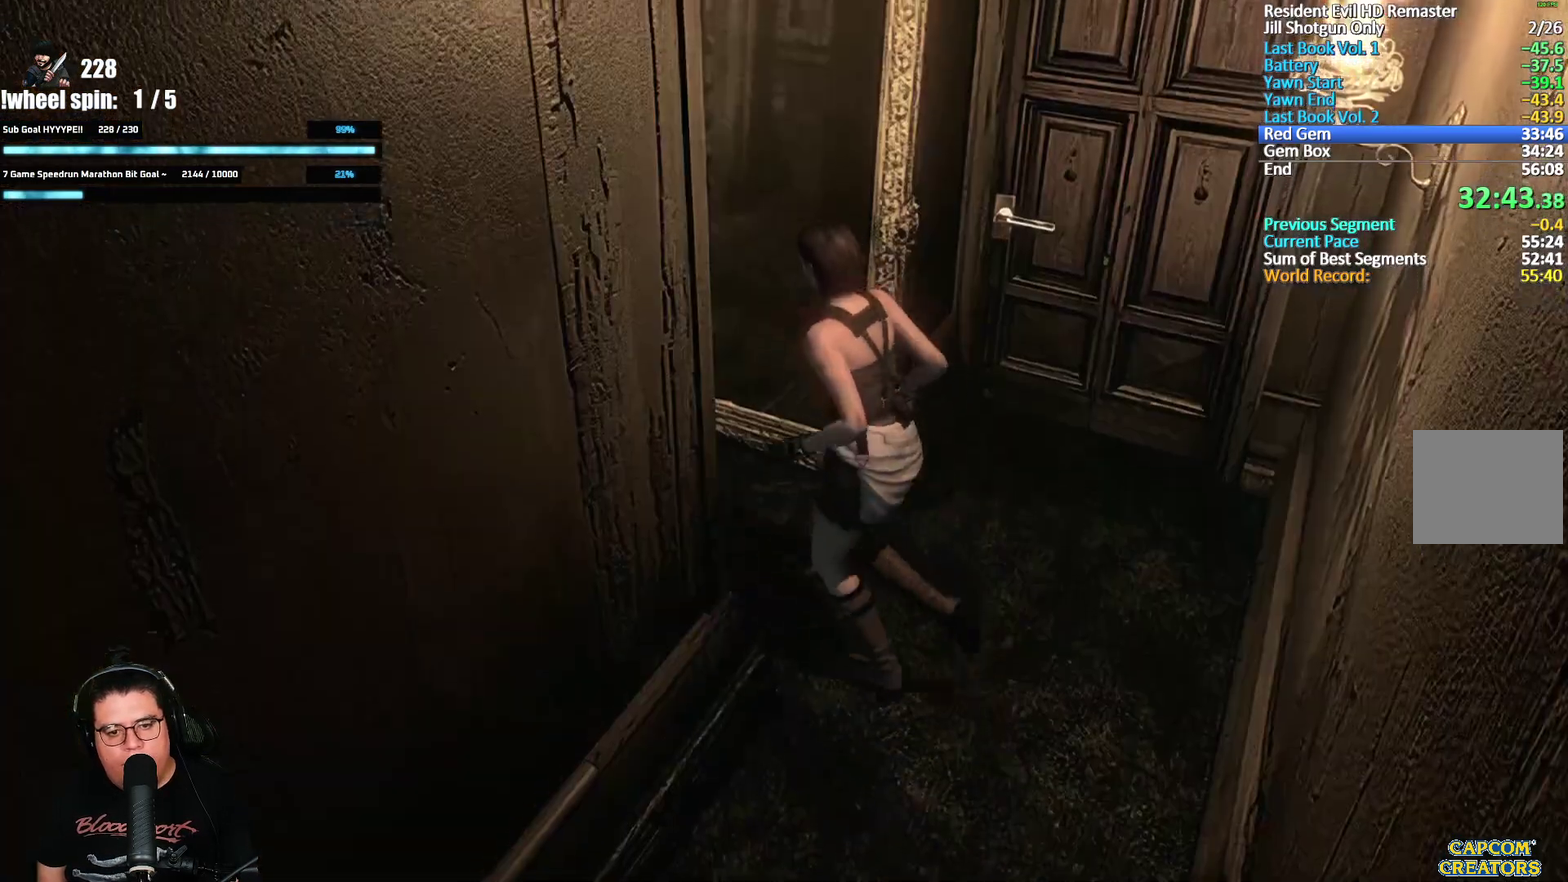
{"buttons": ["A", "X", "DPAD_UP", "DPAD_LEFT"], "left_stick": "center", "right_stick": "center", "events": [[50, "DPAD_LEFT", "up"], [333, "DPAD_LEFT", "down"]]}
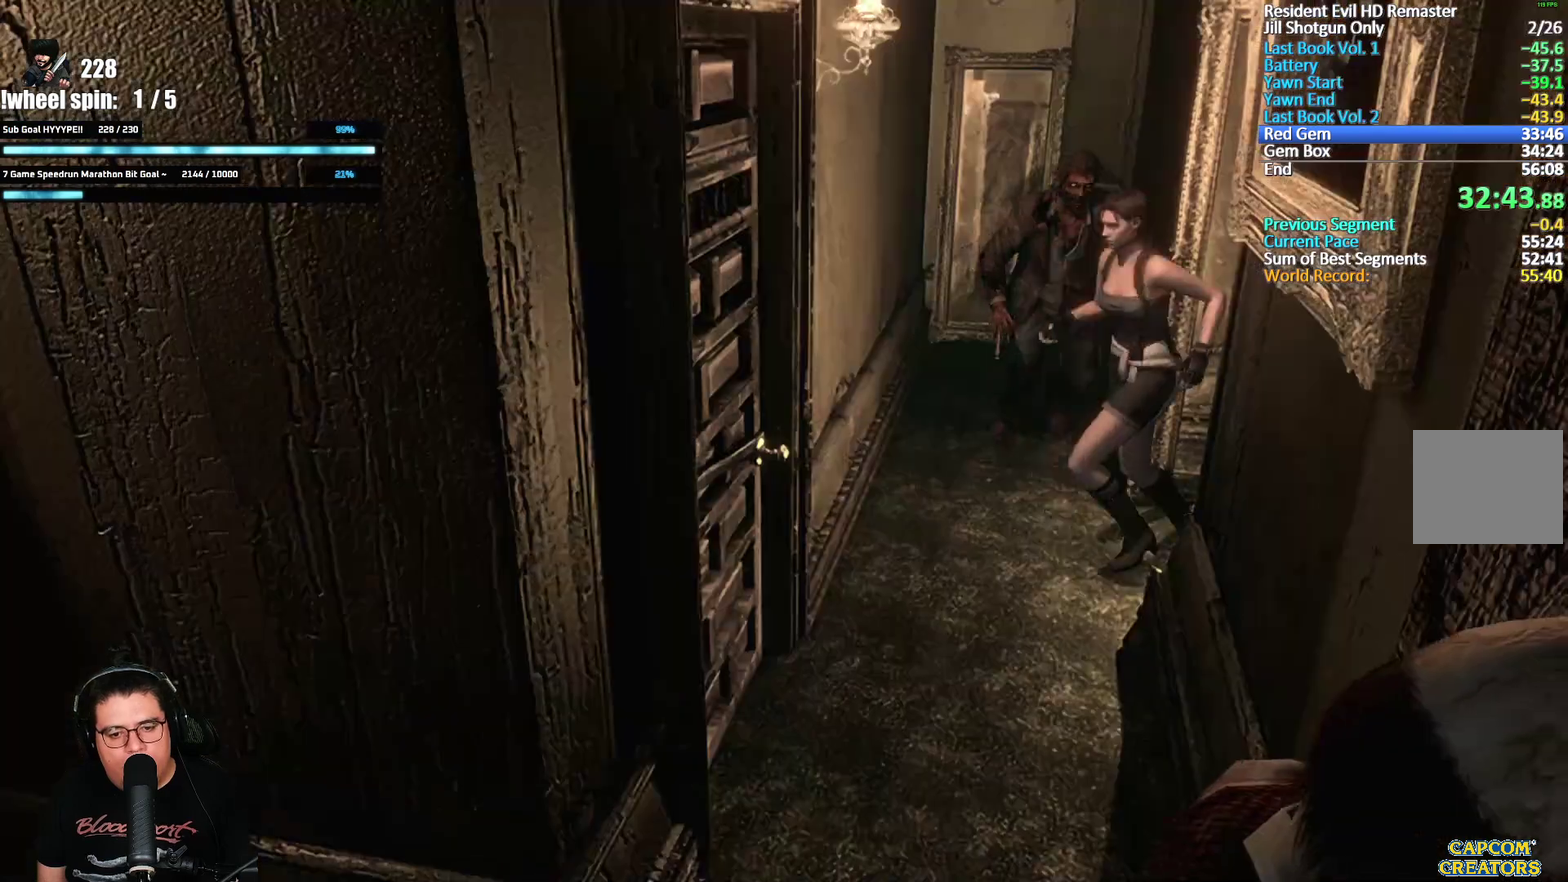
{"buttons": ["A", "X", "DPAD_UP"], "left_stick": "center", "right_stick": "center", "events": [[133, "DPAD_LEFT", "up"]]}
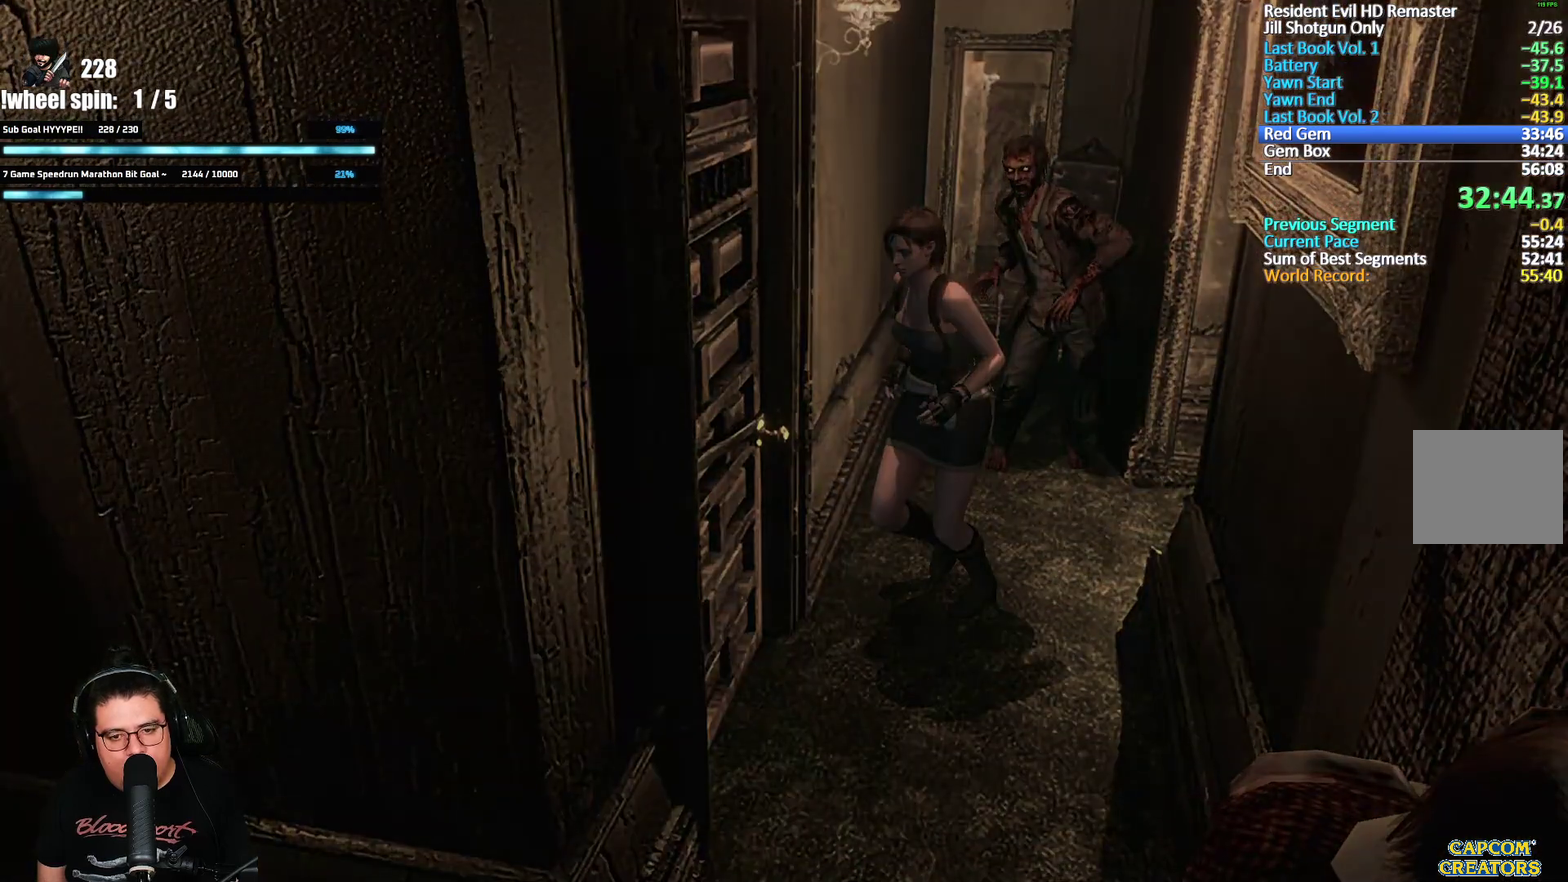
{"buttons": ["A", "X", "DPAD_UP"], "left_stick": "center", "right_stick": "center", "events": []}
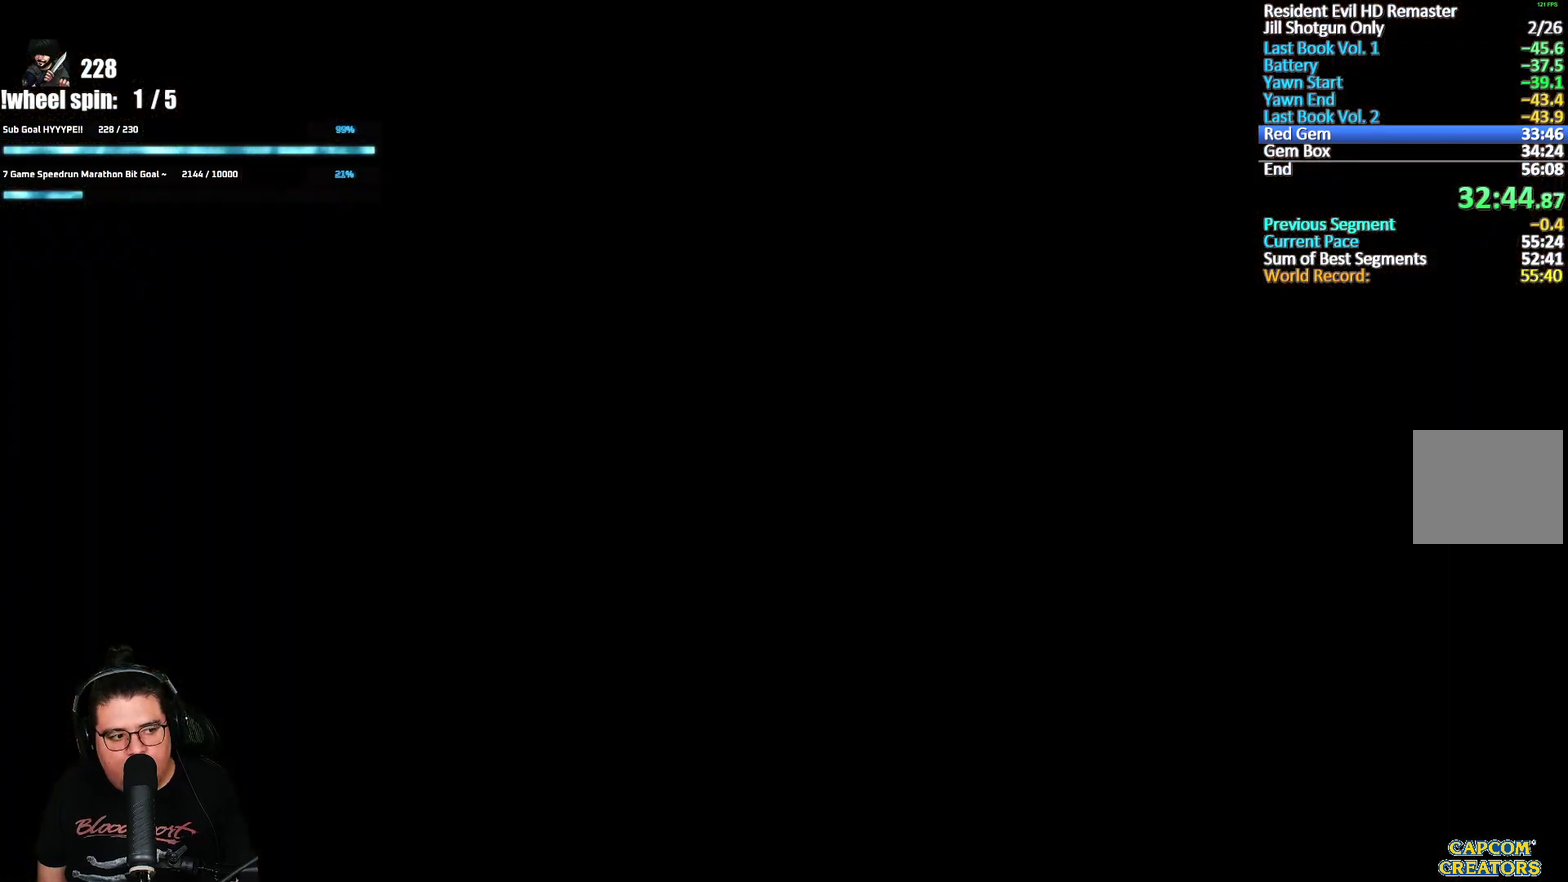
{"buttons": [], "left_stick": "down", "right_stick": "center", "events": [[17, "DPAD_UP", "up"], [400, "left_stick", "down"], [433, "X", "up"], [467, "A", "up"]]}
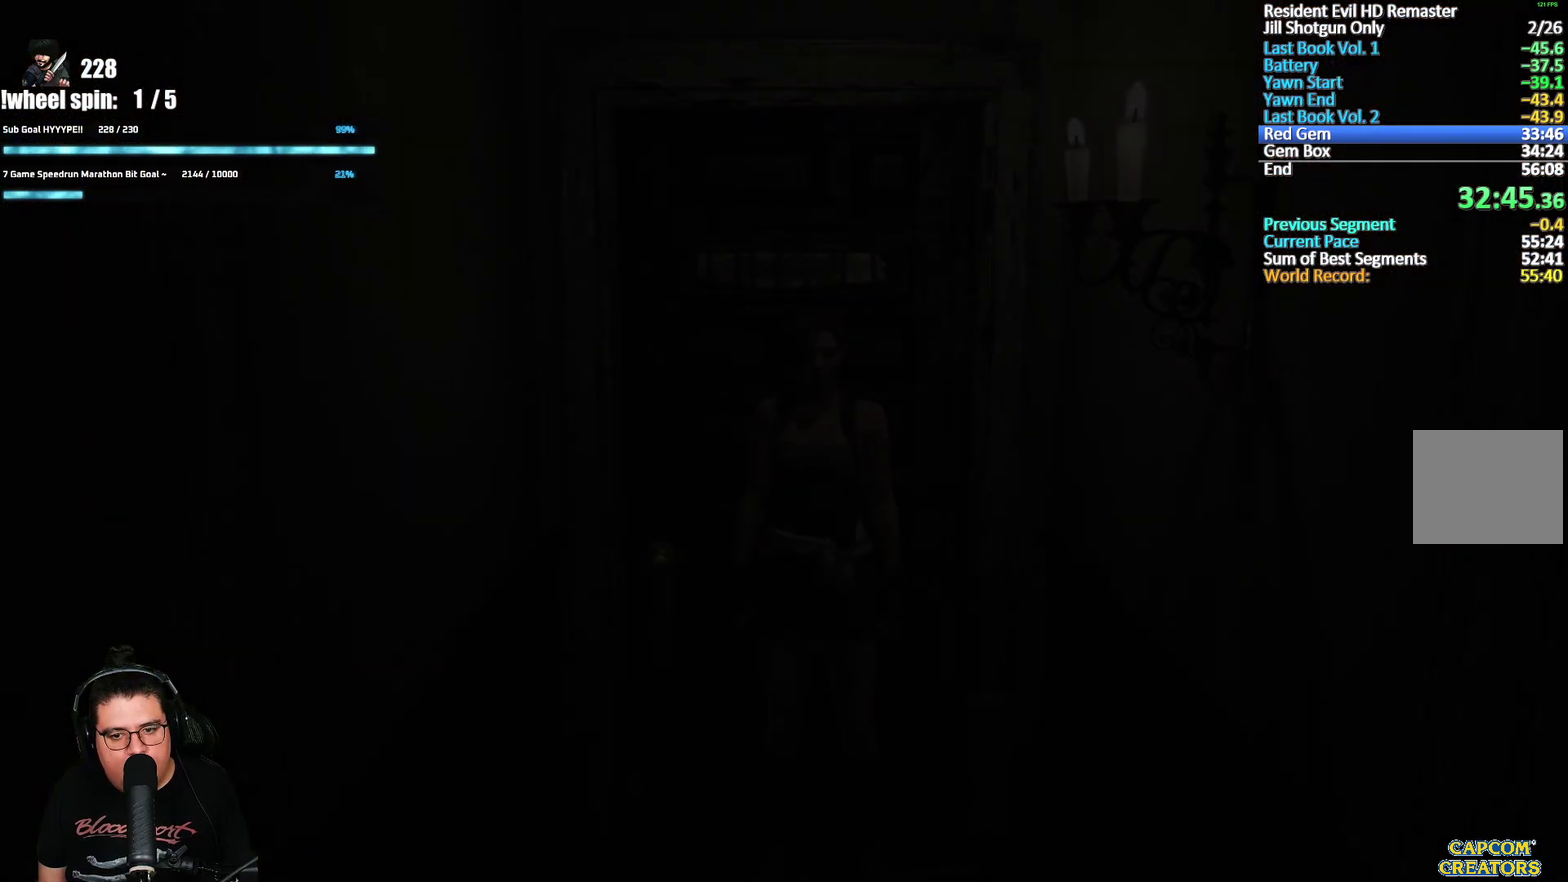
{"buttons": [], "left_stick": "down", "right_stick": "center", "events": []}
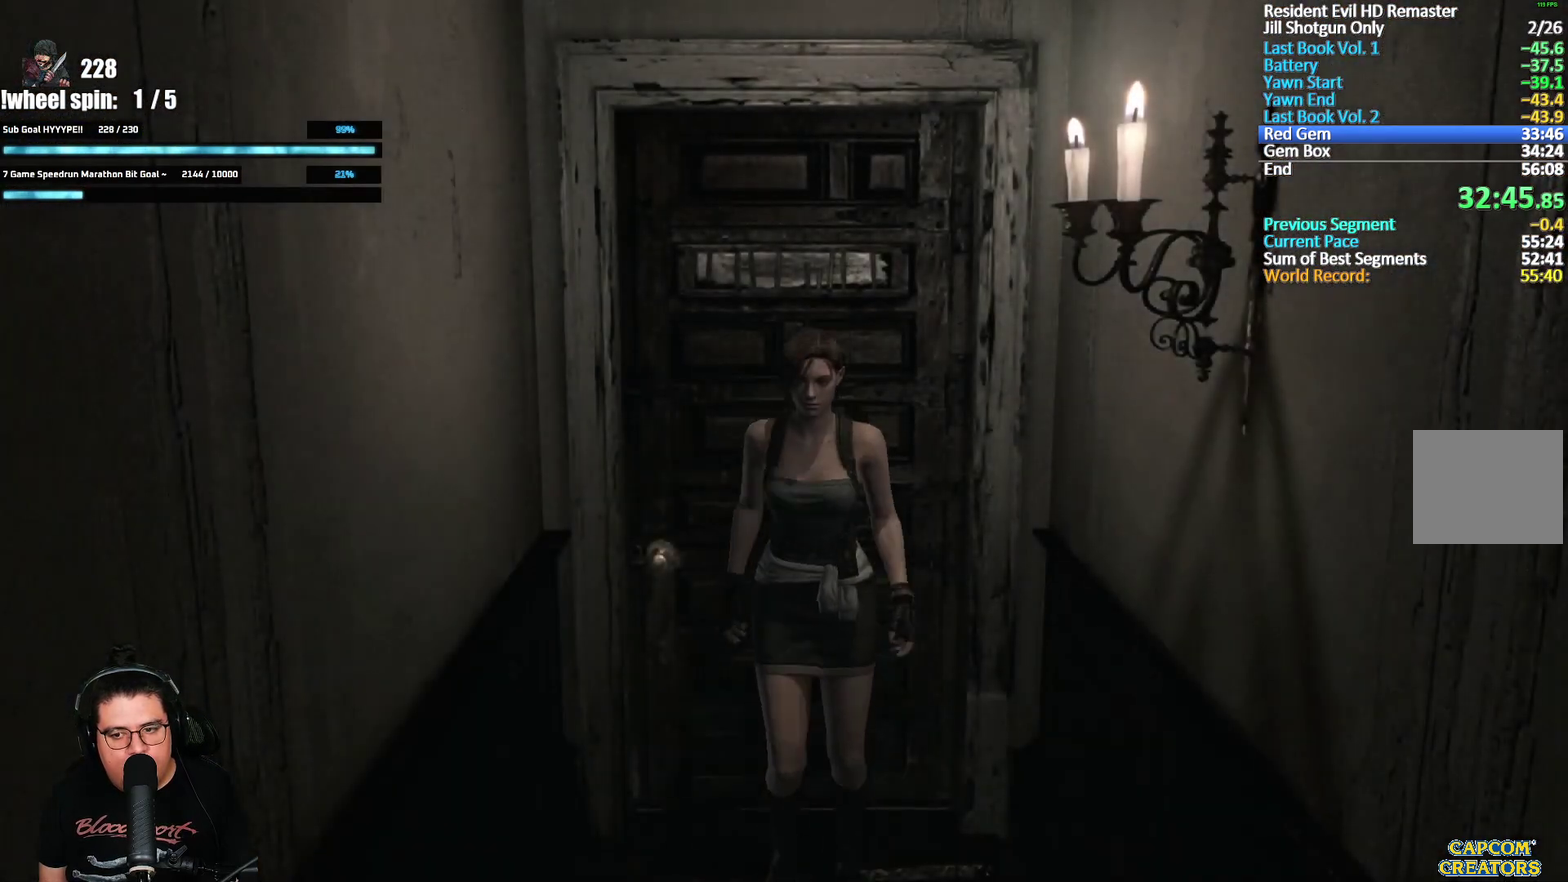
{"buttons": [], "left_stick": "down", "right_stick": "center", "events": []}
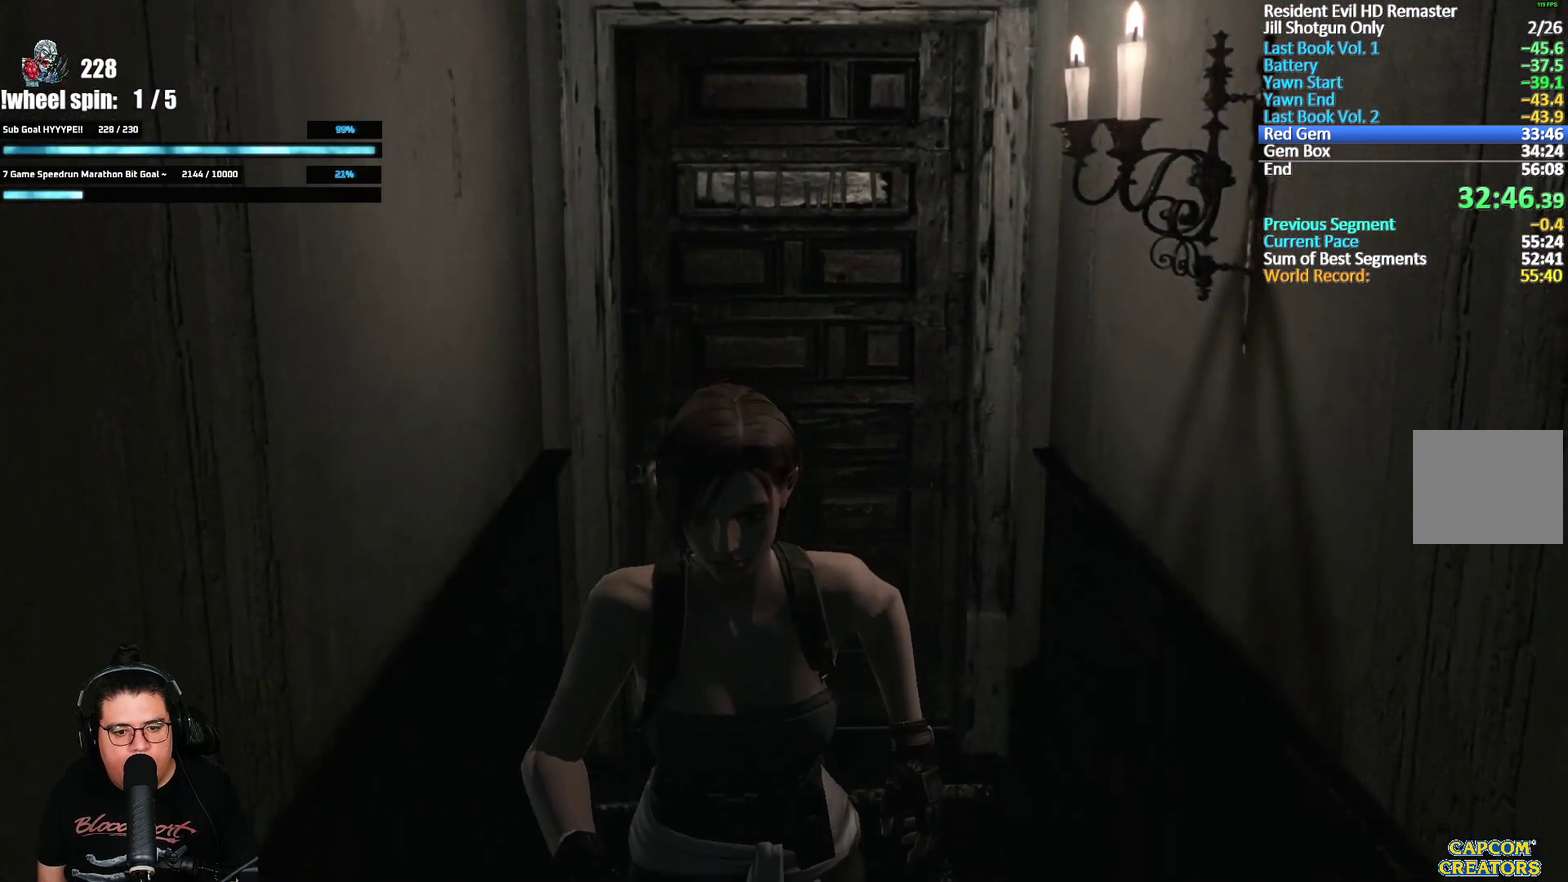
{"buttons": [], "left_stick": "down", "right_stick": "center", "events": []}
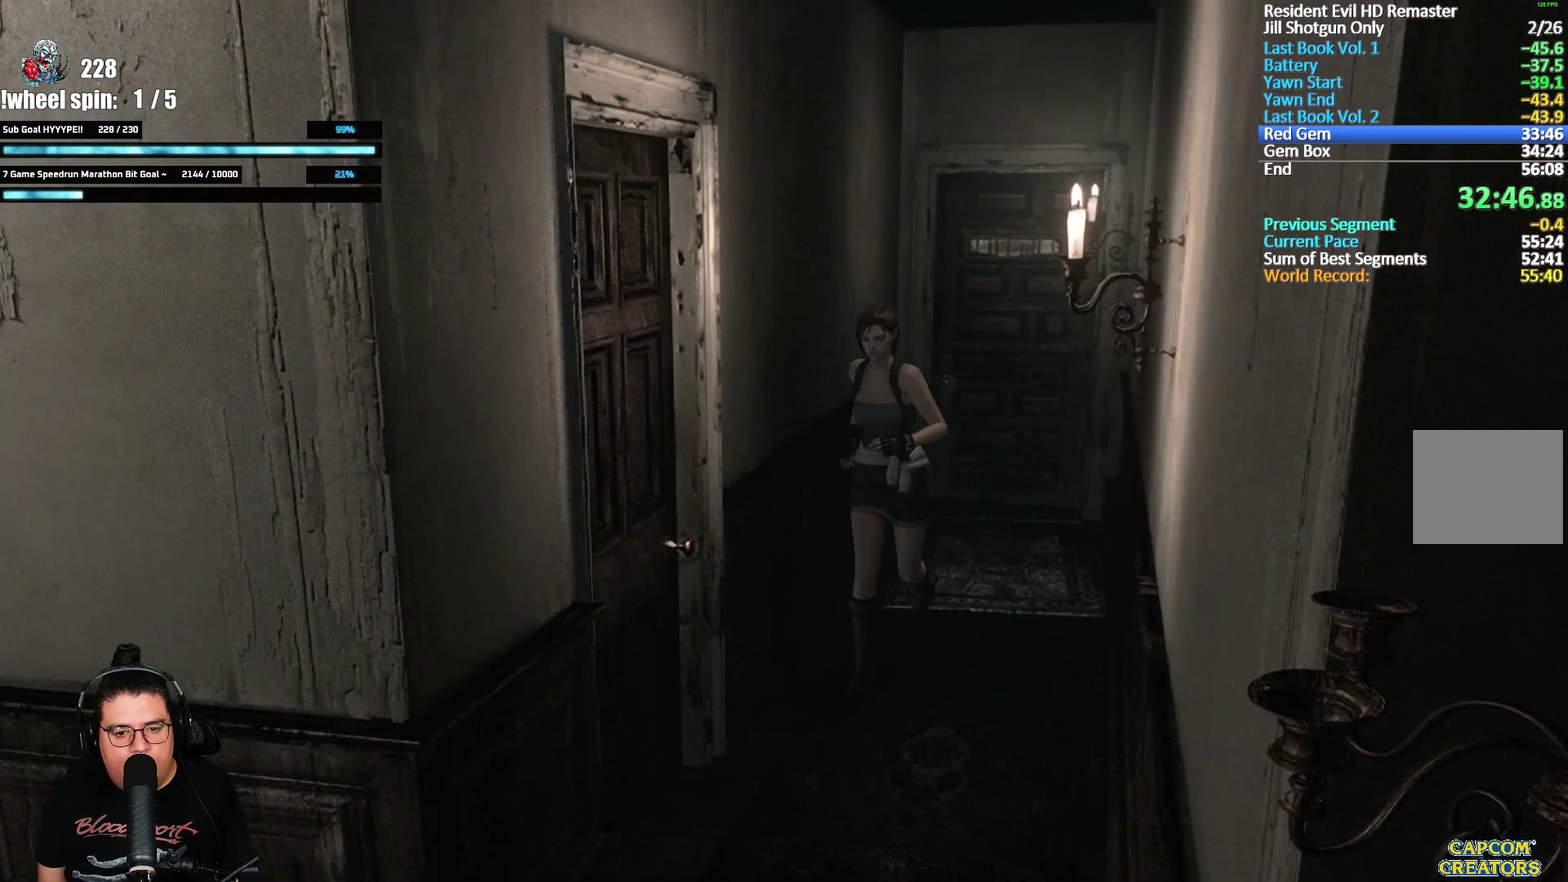
{"buttons": [], "left_stick": "down-left", "right_stick": "center", "events": [[117, "left_stick", "down-left"], [233, "A", "down"], [283, "A", "up"], [433, "left_stick", "left"], [483, "left_stick", "down-left"]]}
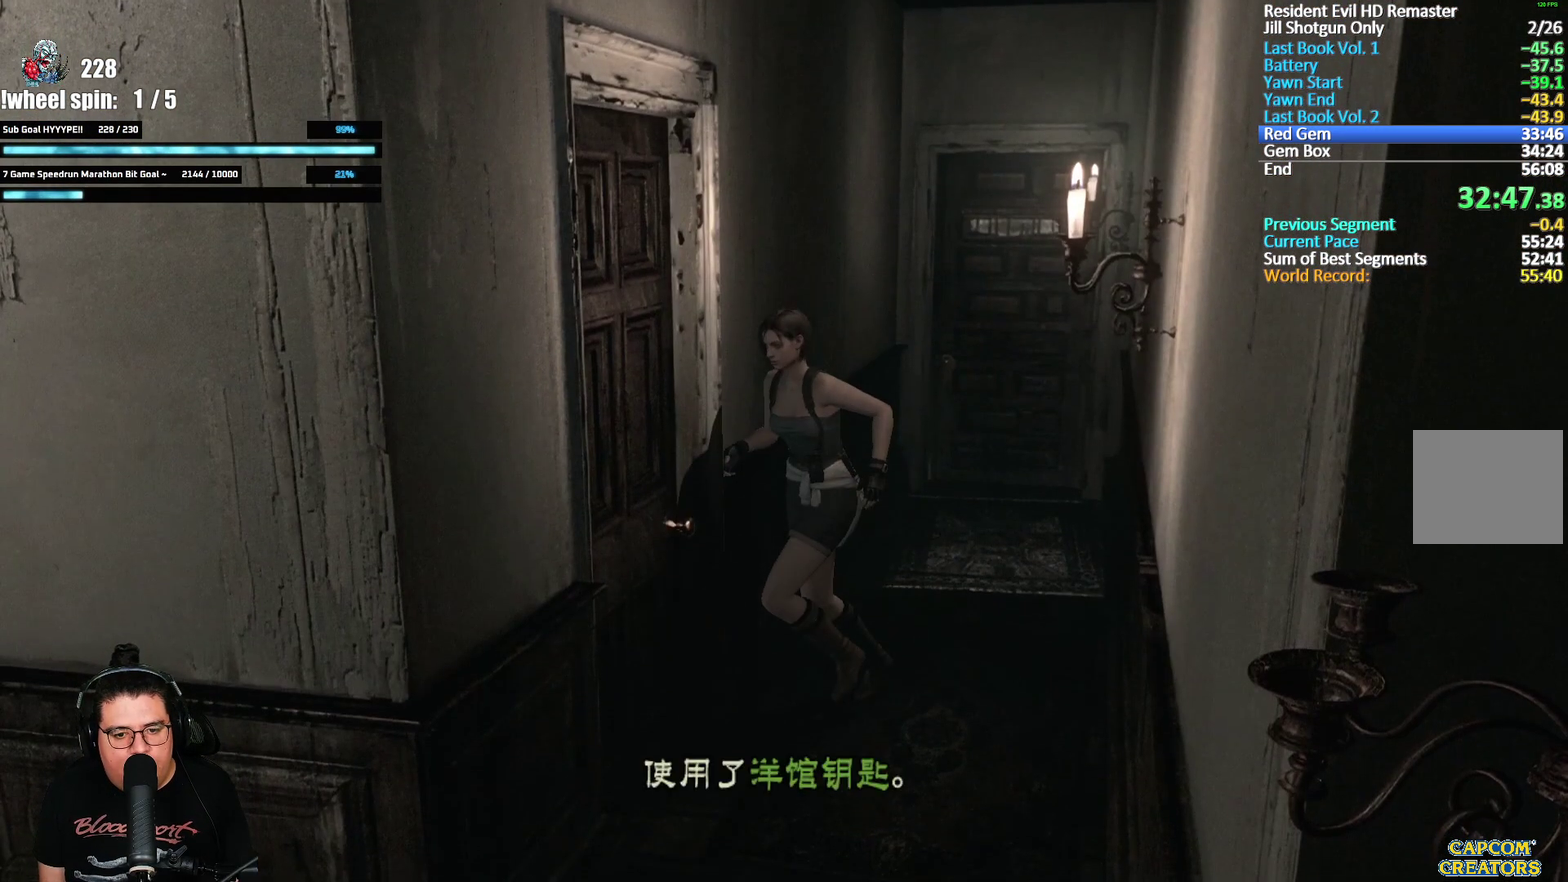
{"buttons": ["A"], "left_stick": "center", "right_stick": "center", "events": [[50, "left_stick", "center"], [117, "A", "down"], [167, "A", "up"], [217, "A", "down"], [350, "A", "up"], [400, "A", "down"]]}
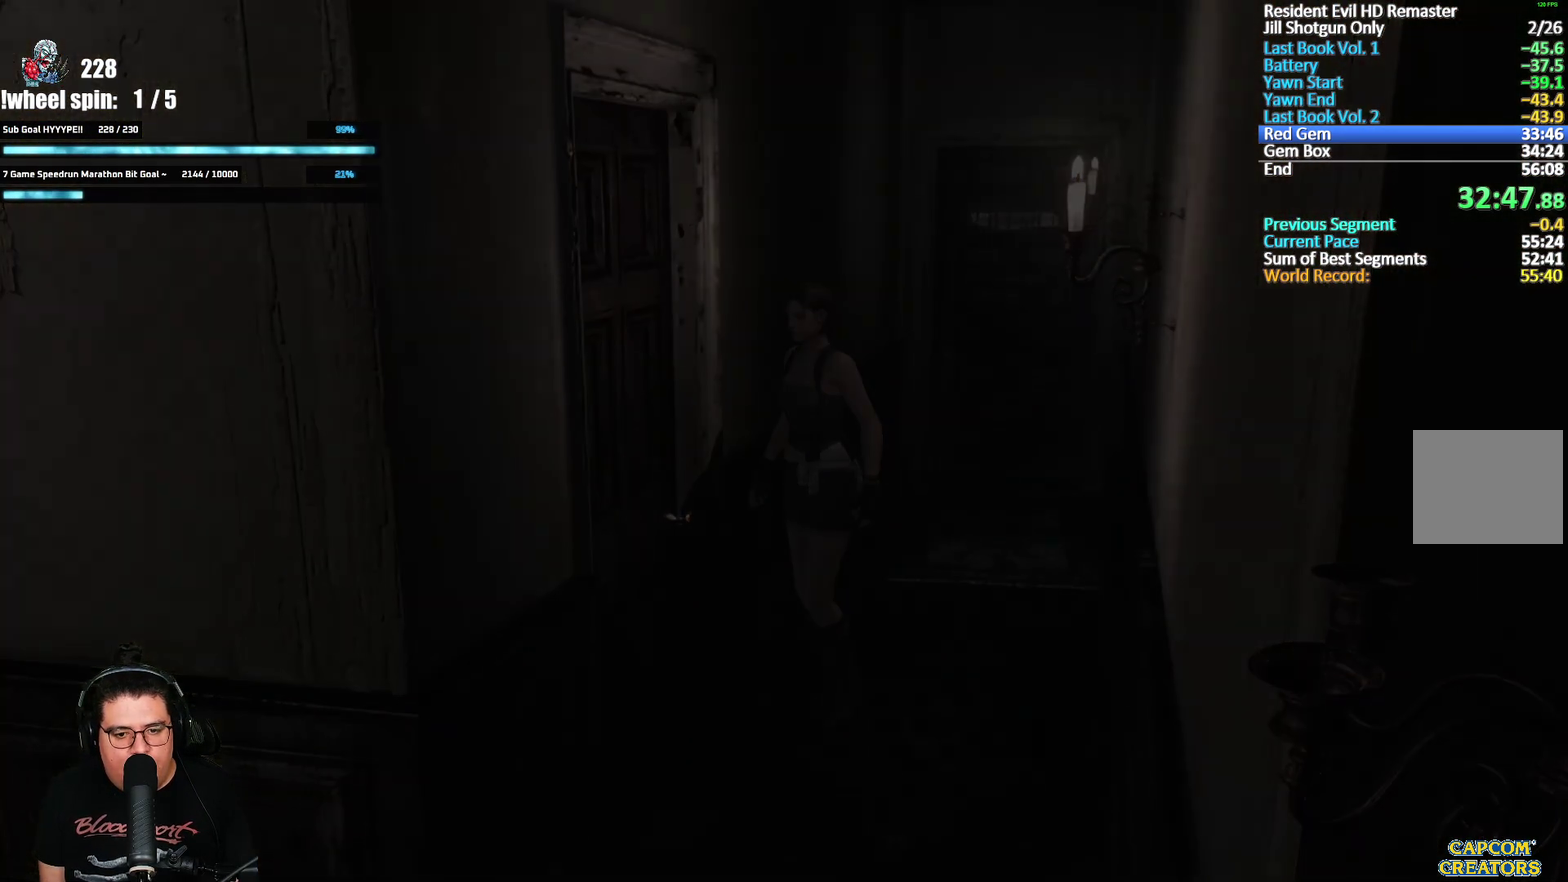
{"buttons": [], "left_stick": "center", "right_stick": "center", "events": [[33, "A", "up"]]}
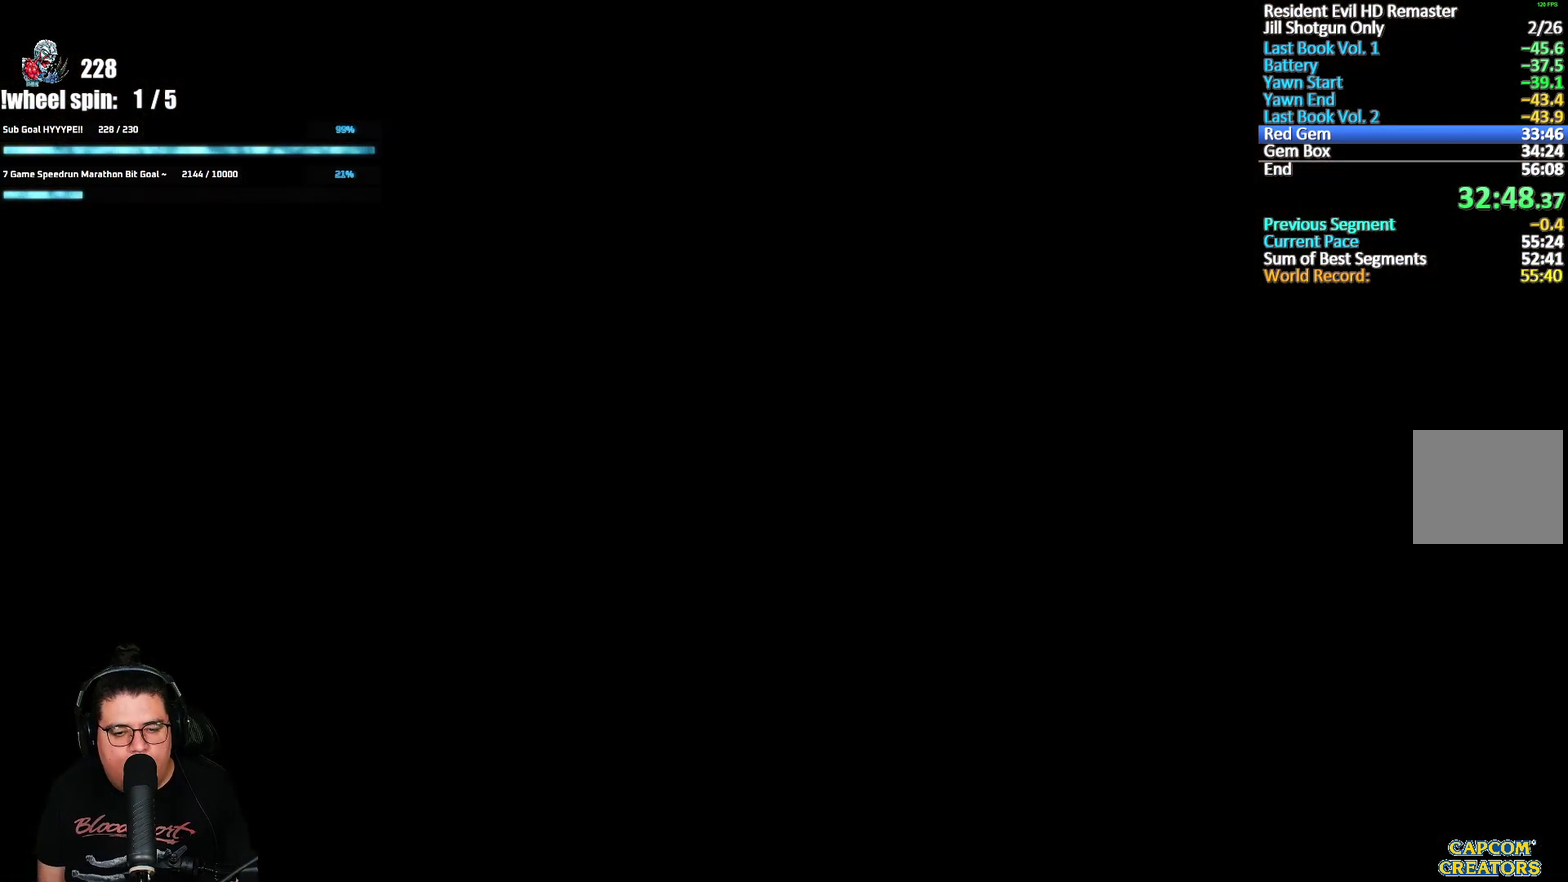
{"buttons": [], "left_stick": "center", "right_stick": "center", "events": []}
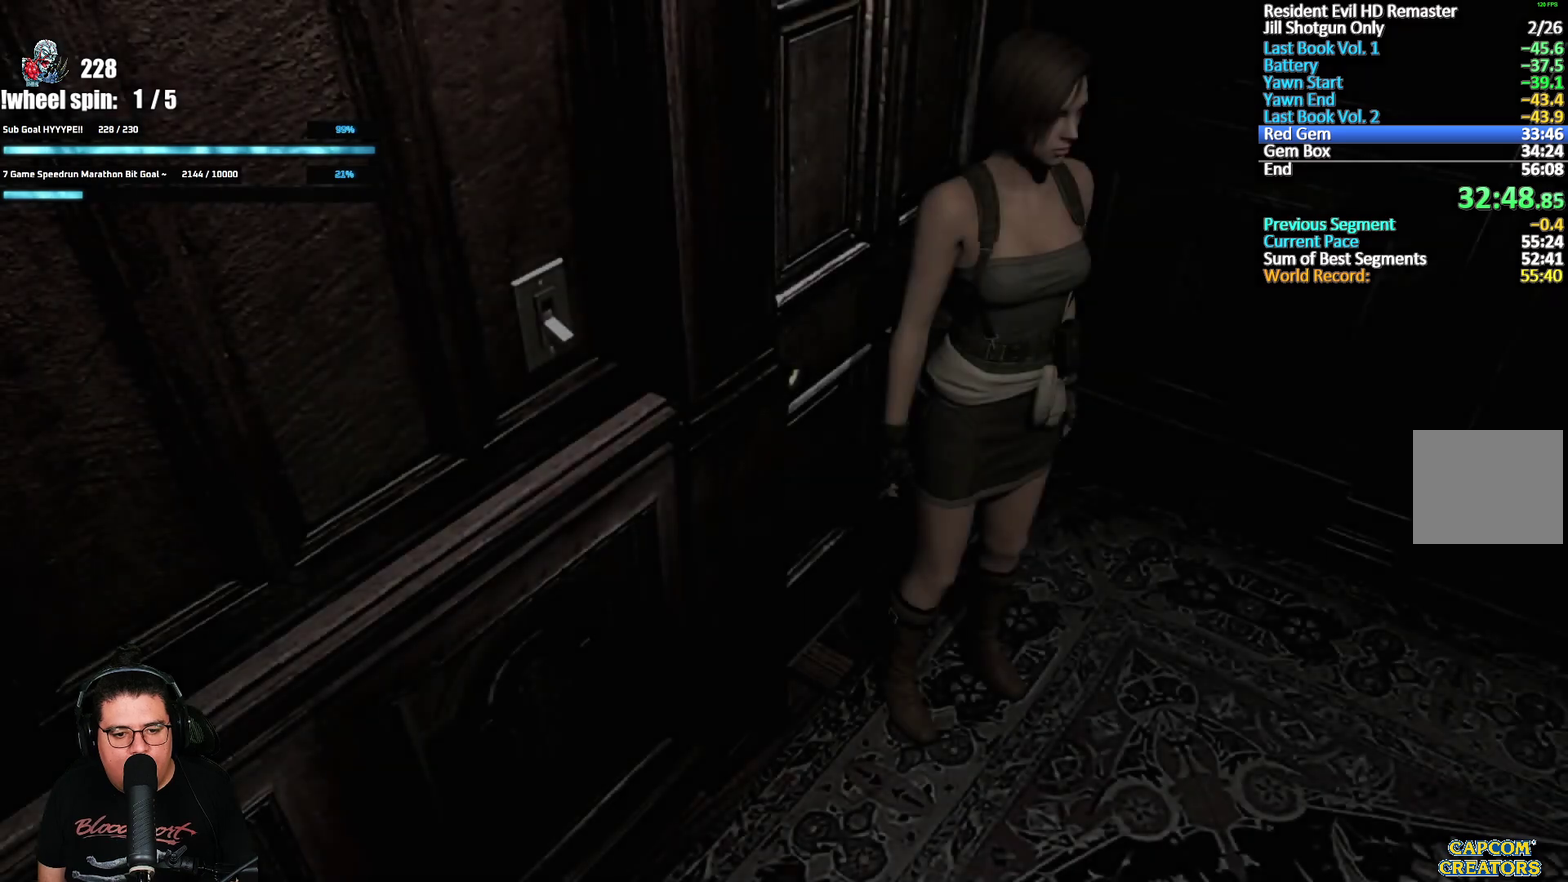
{"buttons": [], "left_stick": "left", "right_stick": "center", "events": [[33, "left_stick", "down"], [350, "left_stick", "down-left"], [483, "left_stick", "left"]]}
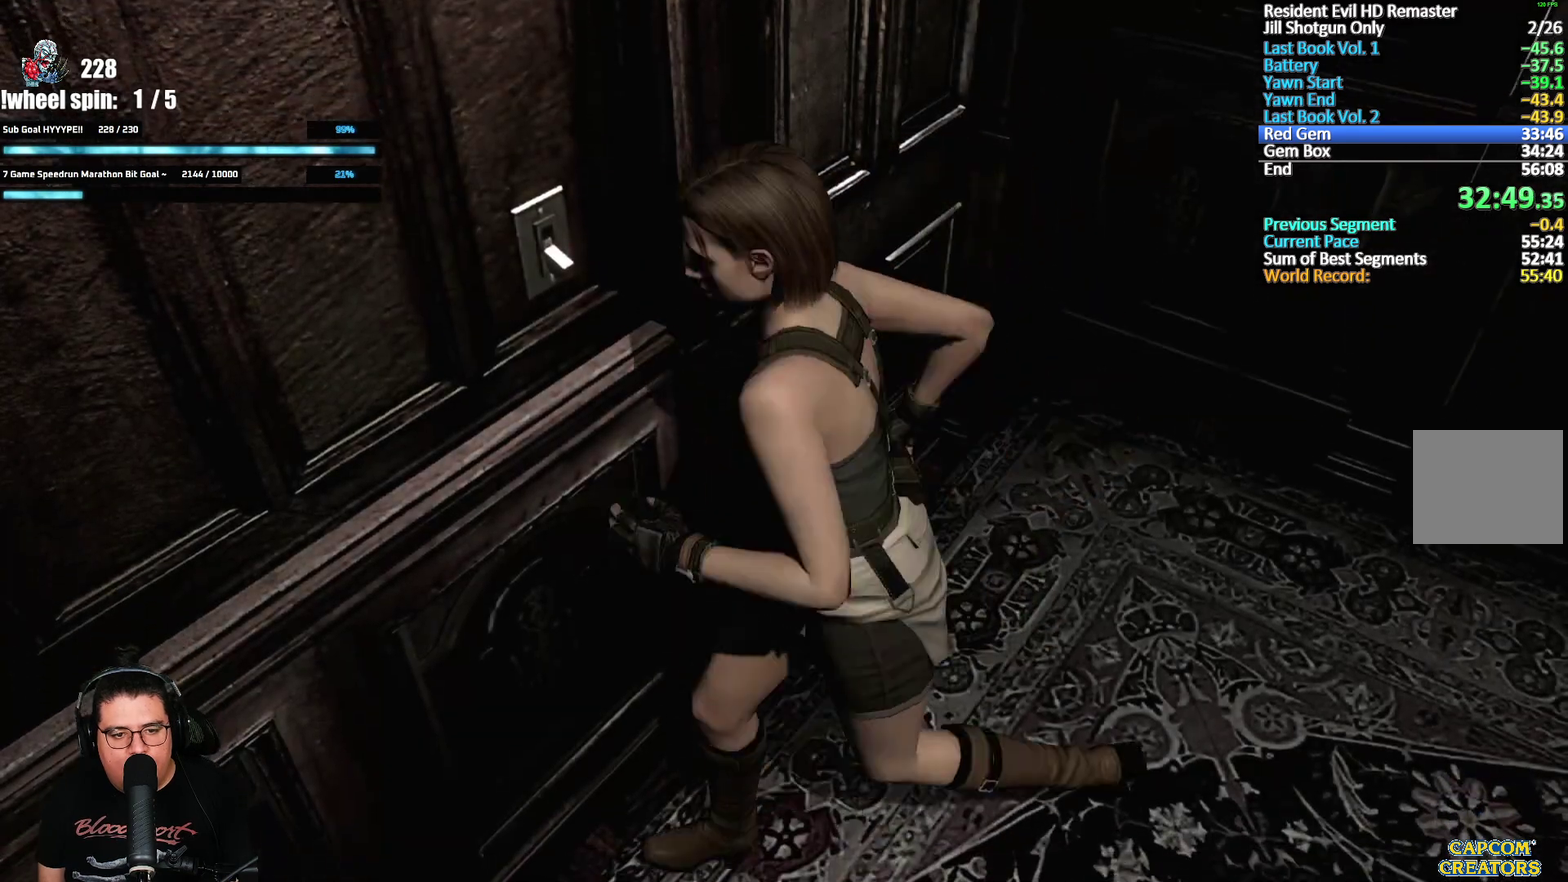
{"buttons": ["A"], "left_stick": "up-right", "right_stick": "center", "events": [[17, "A", "down"], [33, "left_stick", "up-left"], [83, "A", "up"], [83, "left_stick", "center"], [167, "A", "down"], [283, "A", "up"], [417, "A", "down"], [483, "left_stick", "up-right"]]}
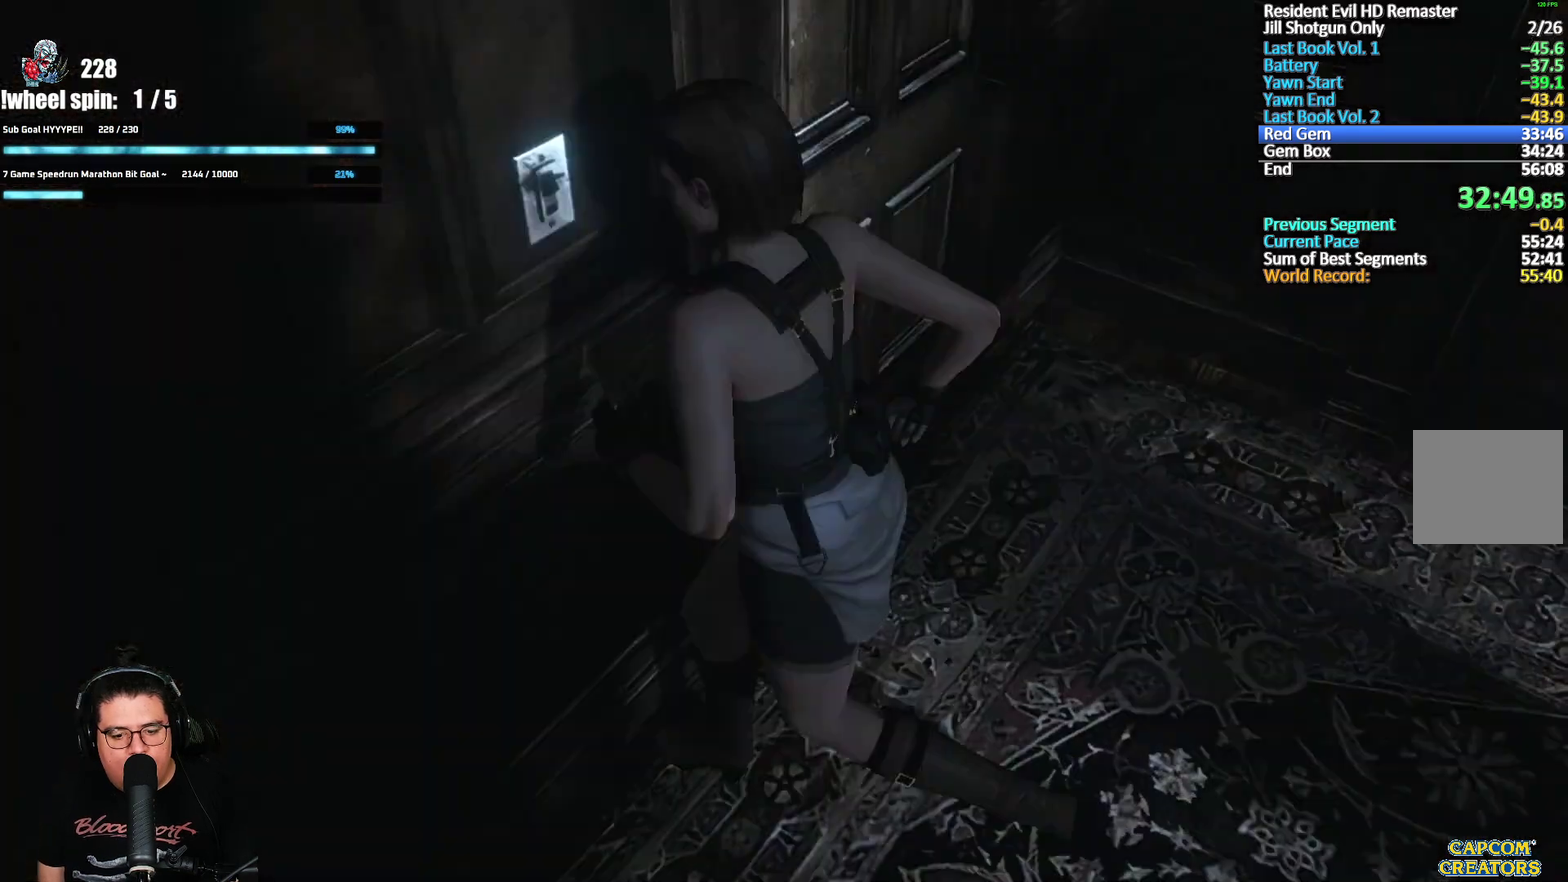
{"buttons": [], "left_stick": "right", "right_stick": "center", "events": [[50, "A", "up"], [433, "left_stick", "right"]]}
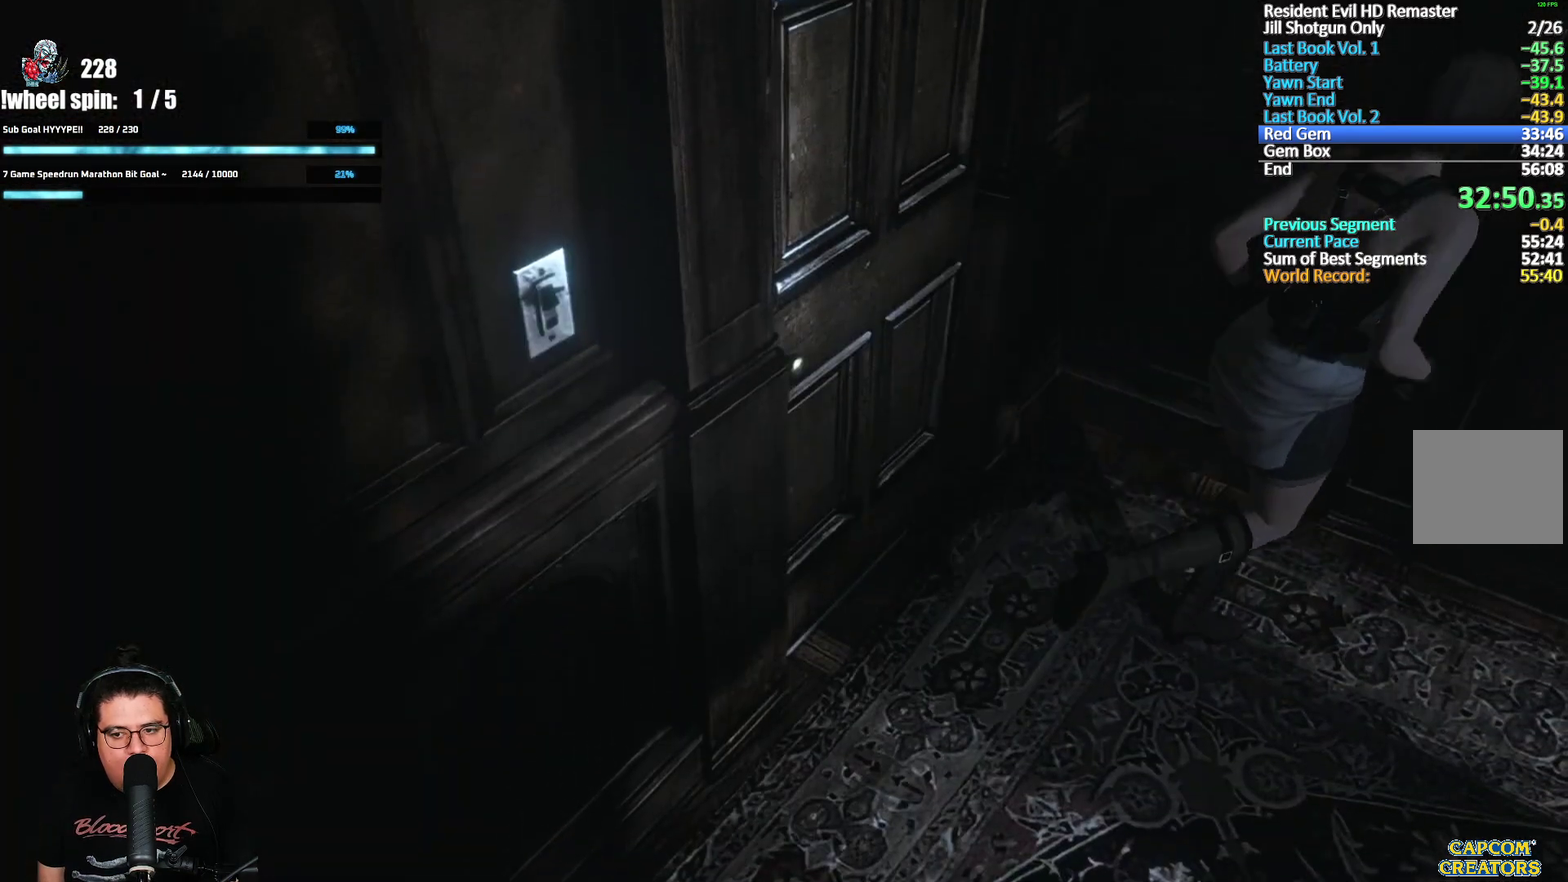
{"buttons": [], "left_stick": "right", "right_stick": "center", "events": []}
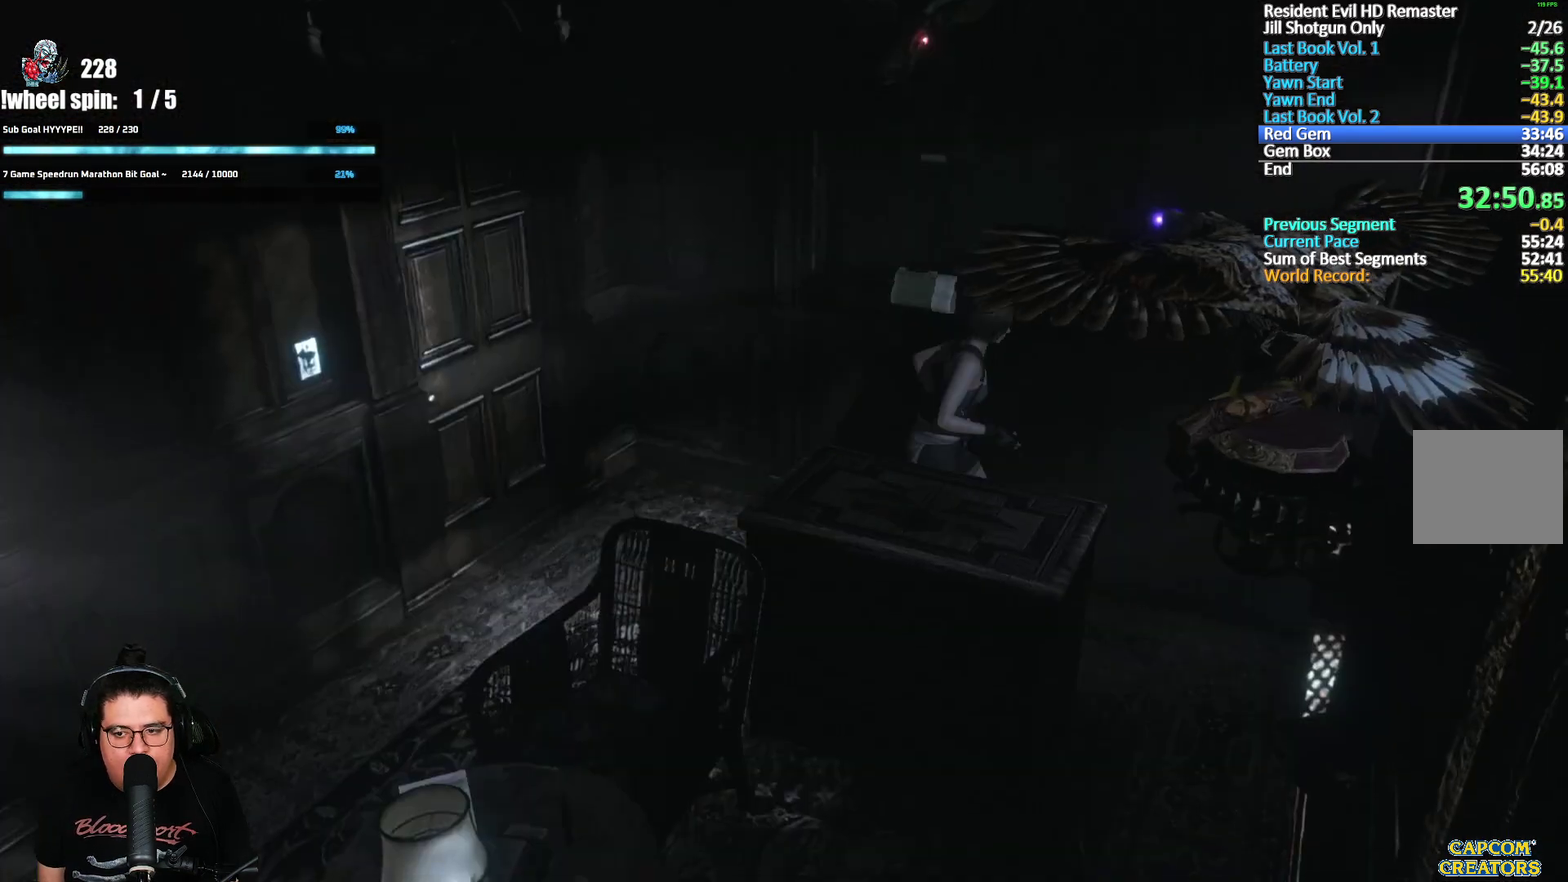
{"buttons": [], "left_stick": "down", "right_stick": "center", "events": [[183, "left_stick", "down-right"], [383, "left_stick", "down"]]}
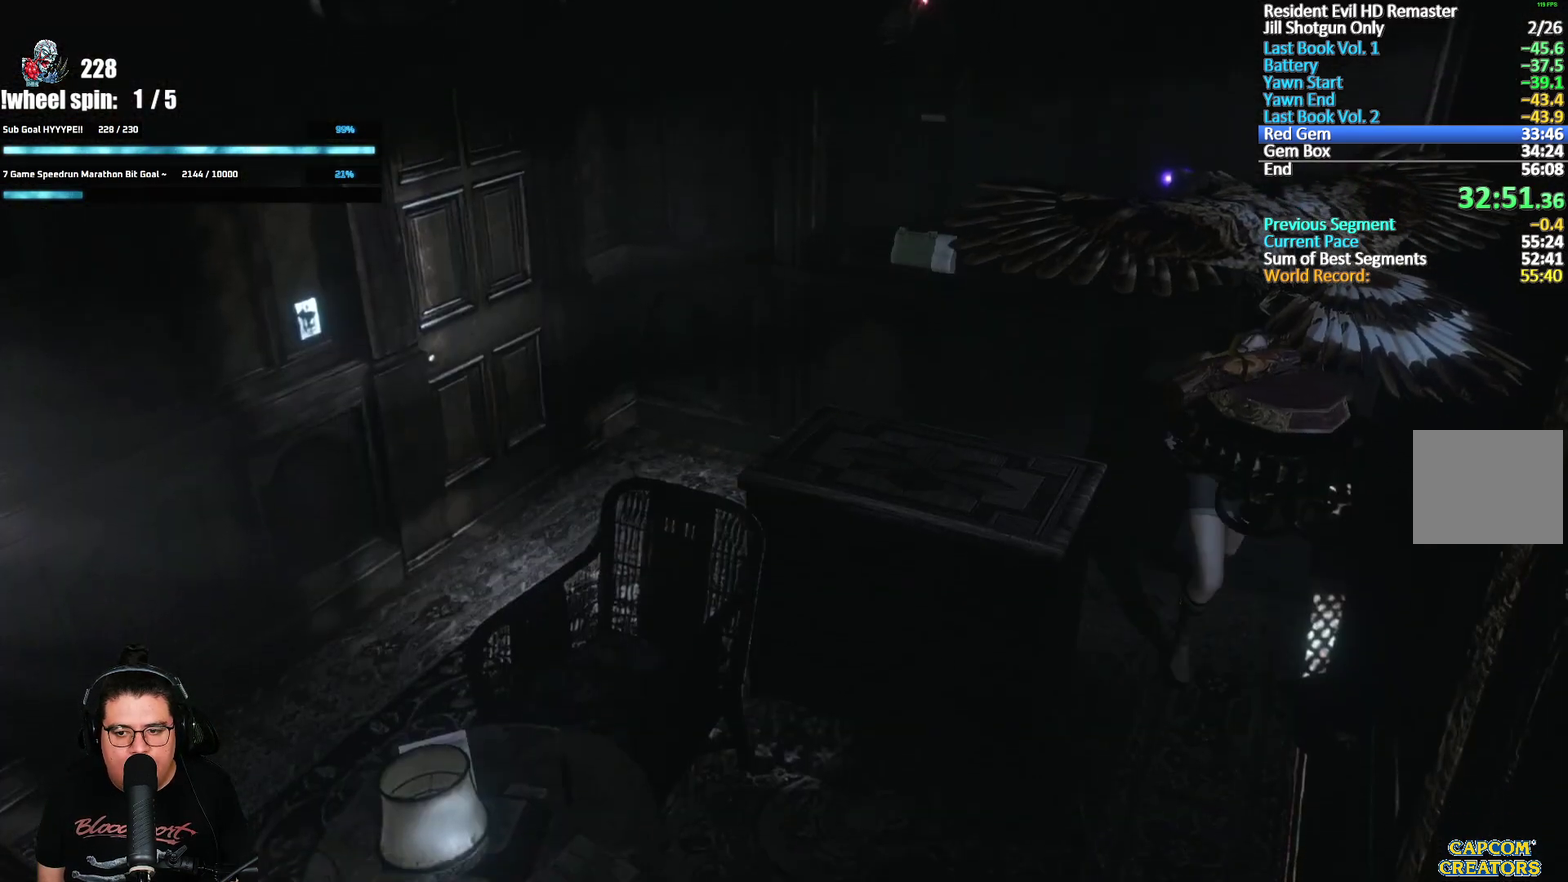
{"buttons": [], "left_stick": "up-left", "right_stick": "center", "events": [[33, "left_stick", "down-left"], [417, "left_stick", "left"], [467, "left_stick", "up-left"]]}
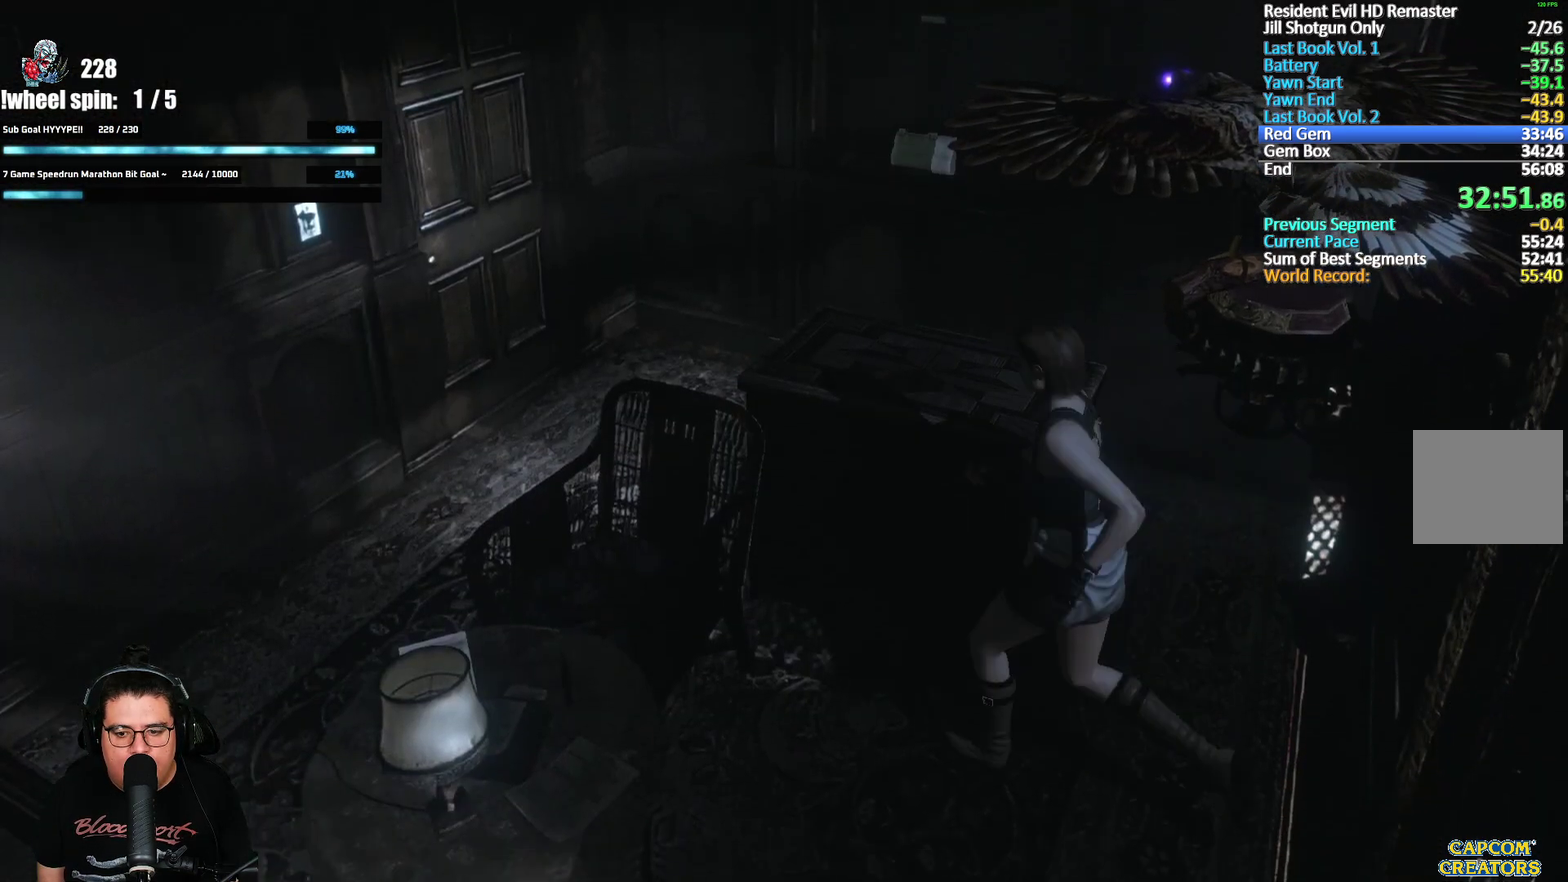
{"buttons": [], "left_stick": "up-right", "right_stick": "center", "events": [[17, "left_stick", "up"], [150, "left_stick", "up-right"]]}
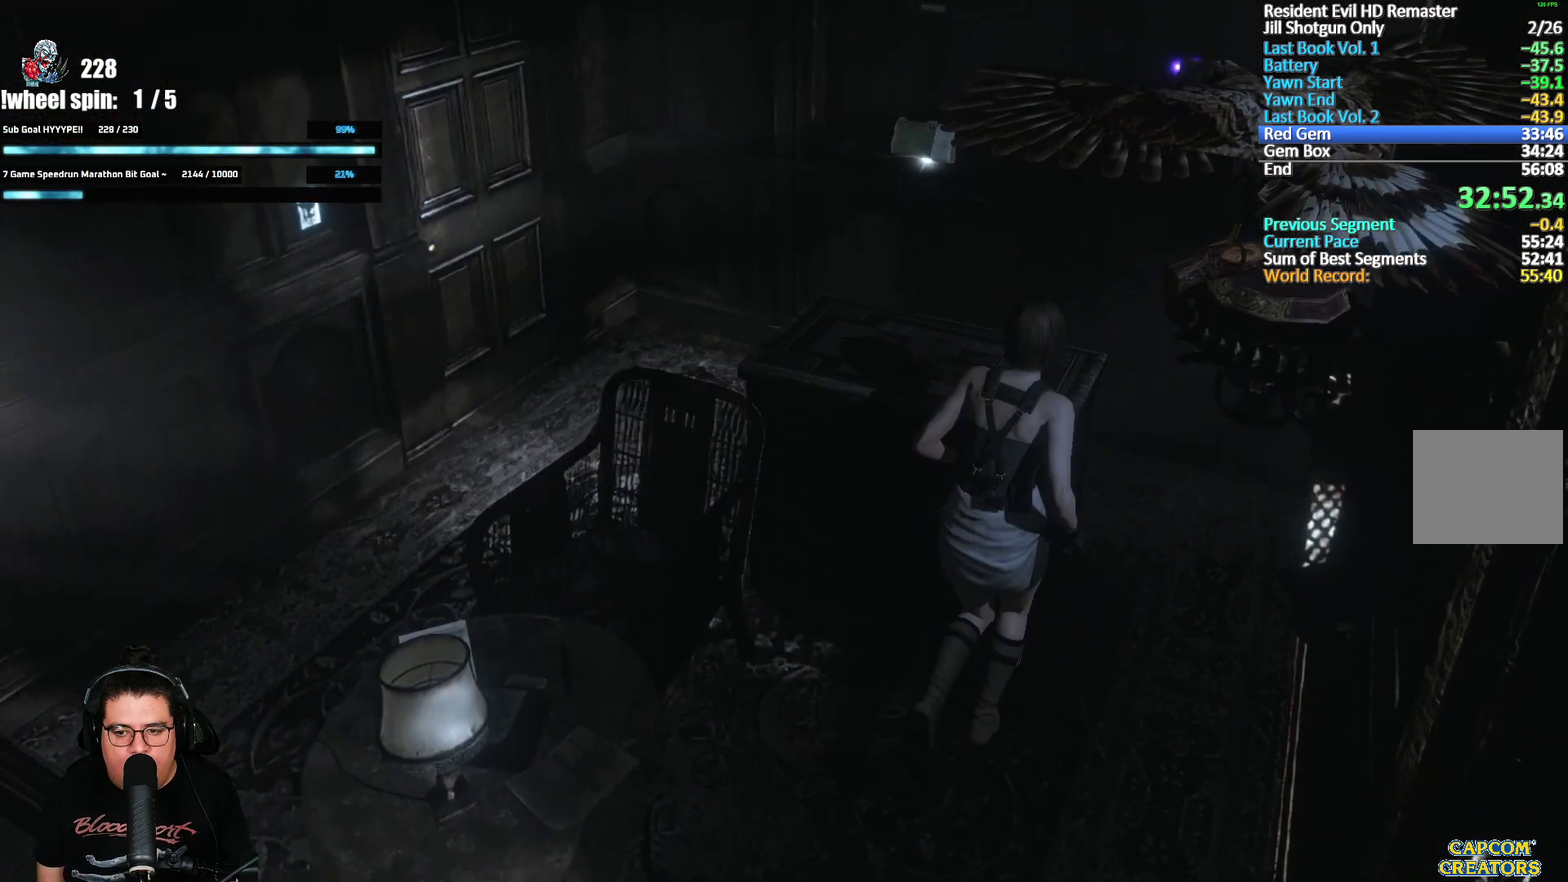
{"buttons": [], "left_stick": "up-right", "right_stick": "center", "events": []}
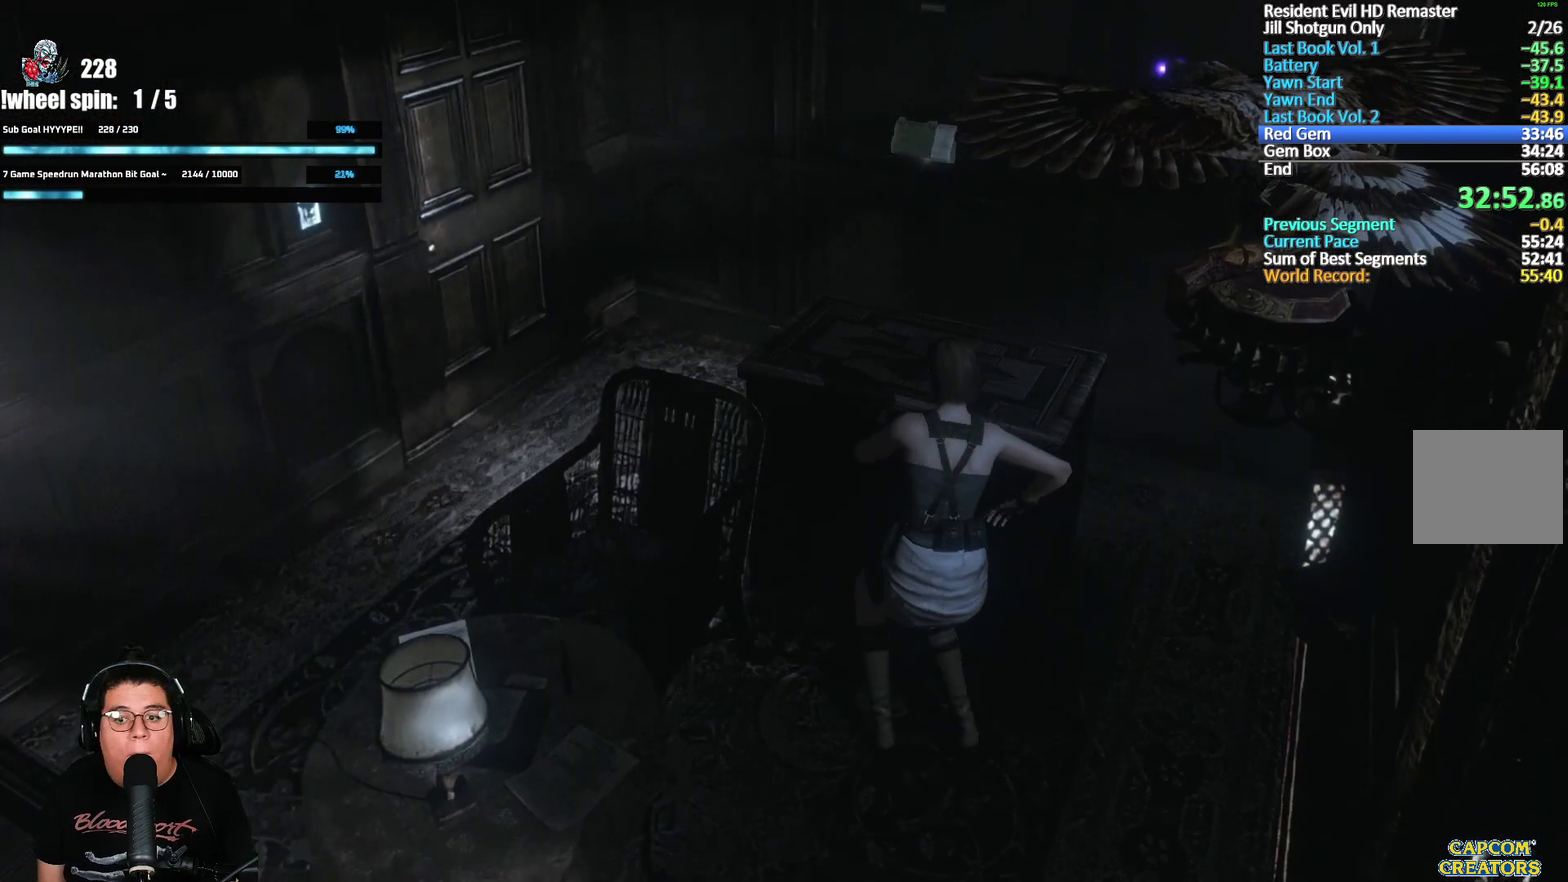
{"buttons": [], "left_stick": "up-right", "right_stick": "center", "events": []}
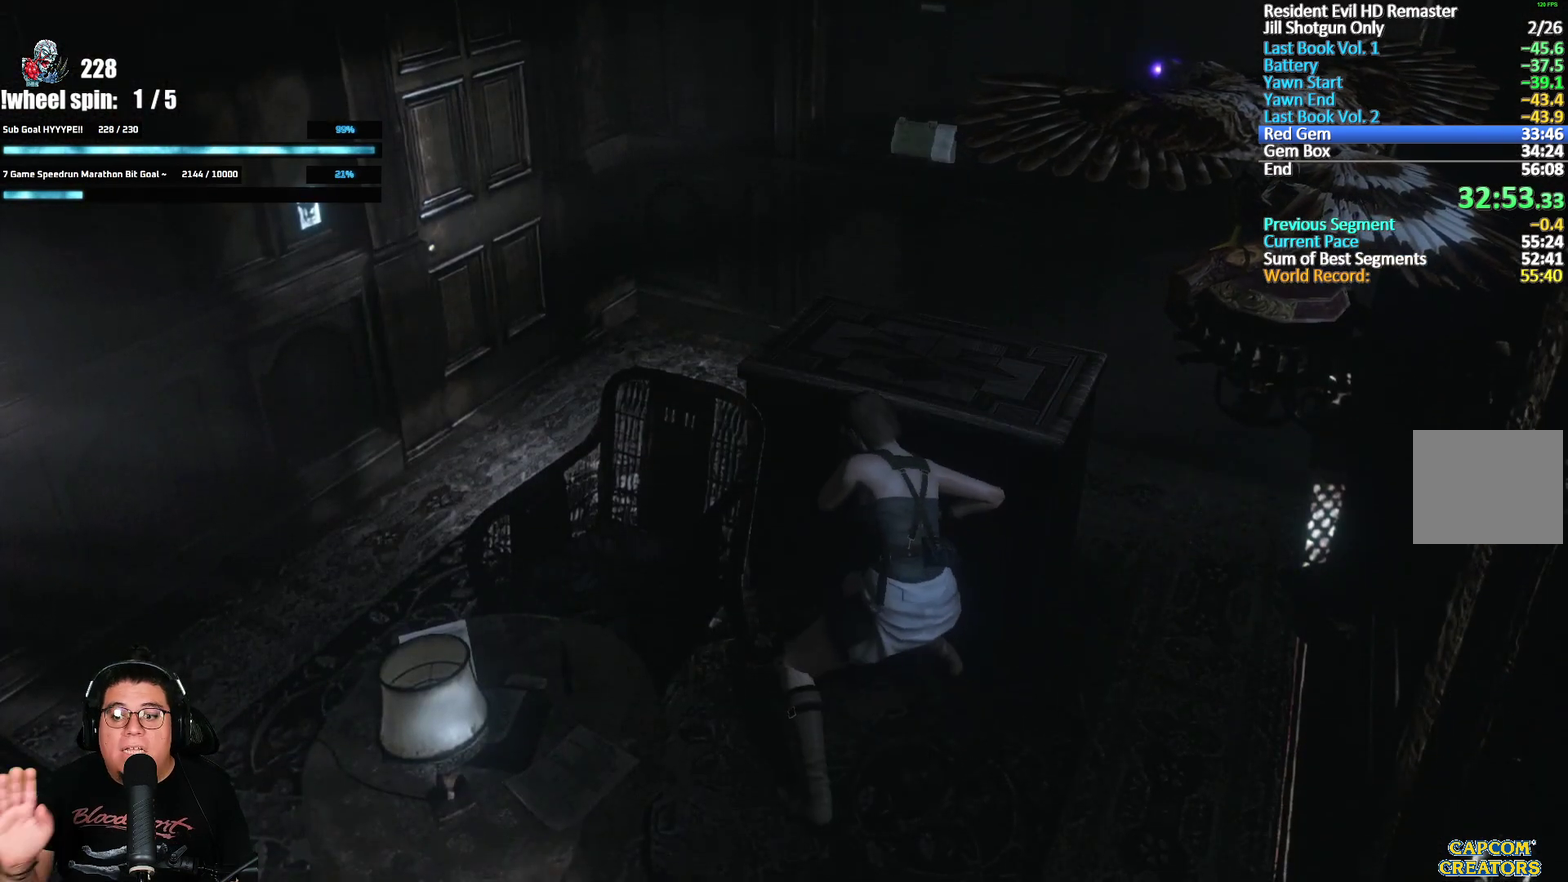
{"buttons": [], "left_stick": "up-right", "right_stick": "center", "events": []}